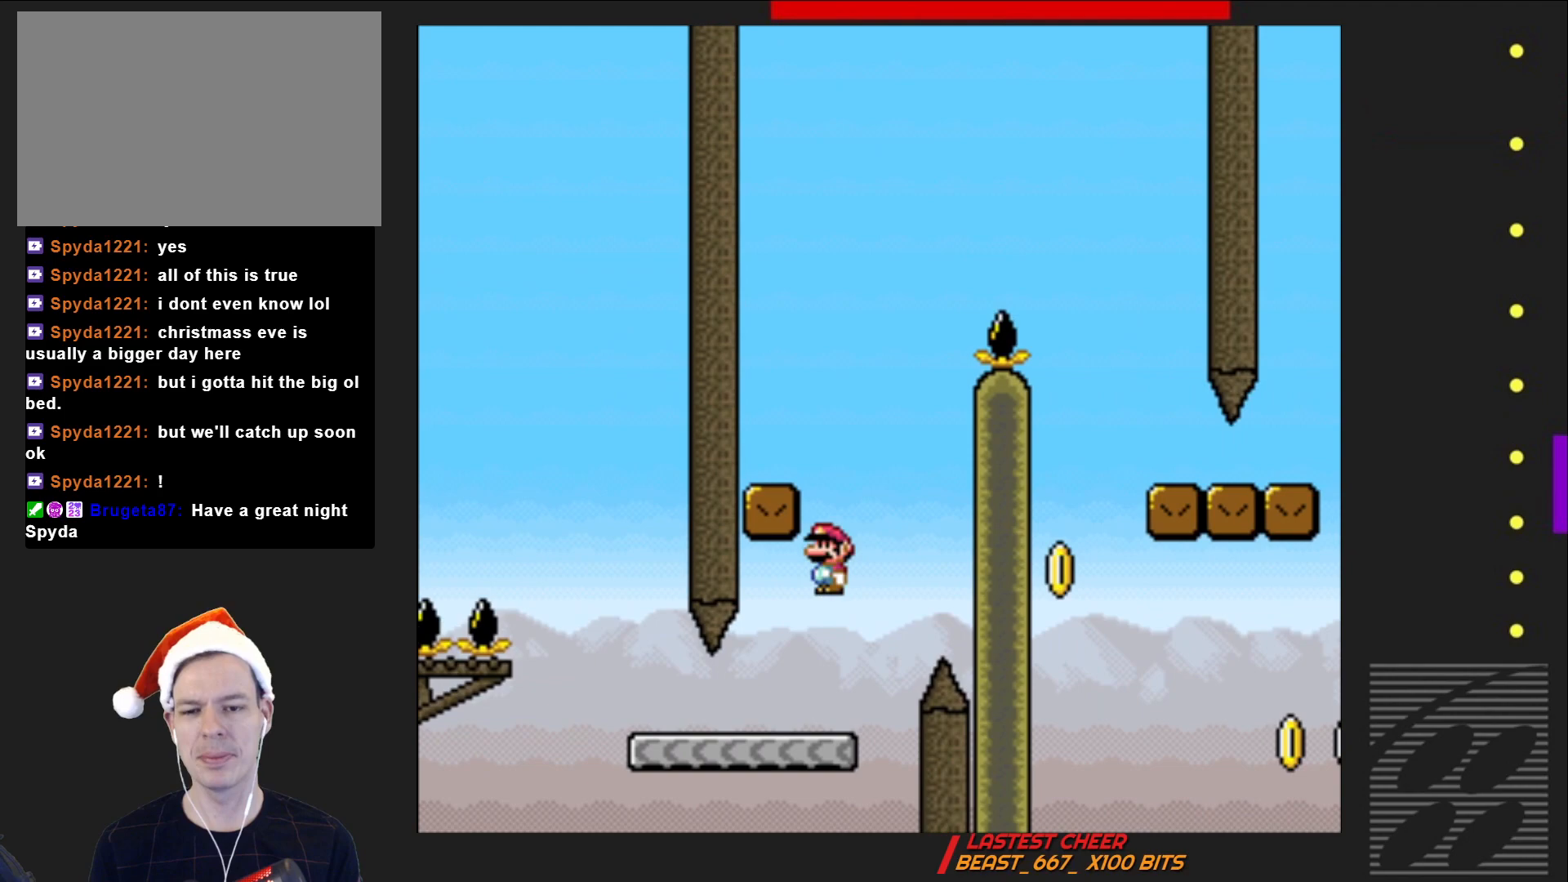
Gameplay with a controller (PlayStation layout); each line is a JSON object with the inputs held at the frame after it. "events" lists button and stick changes between this image and that frame as [ms after this image, input, new state], when the widget could be followed in between. Not read: L3 R3 left_stick right_stick.
{"buttons": ["SQUARE", "DPAD_RIGHT"], "events": [[250, "CROSS", "up"], [317, "DPAD_LEFT", "up"], [417, "DPAD_RIGHT", "down"]]}
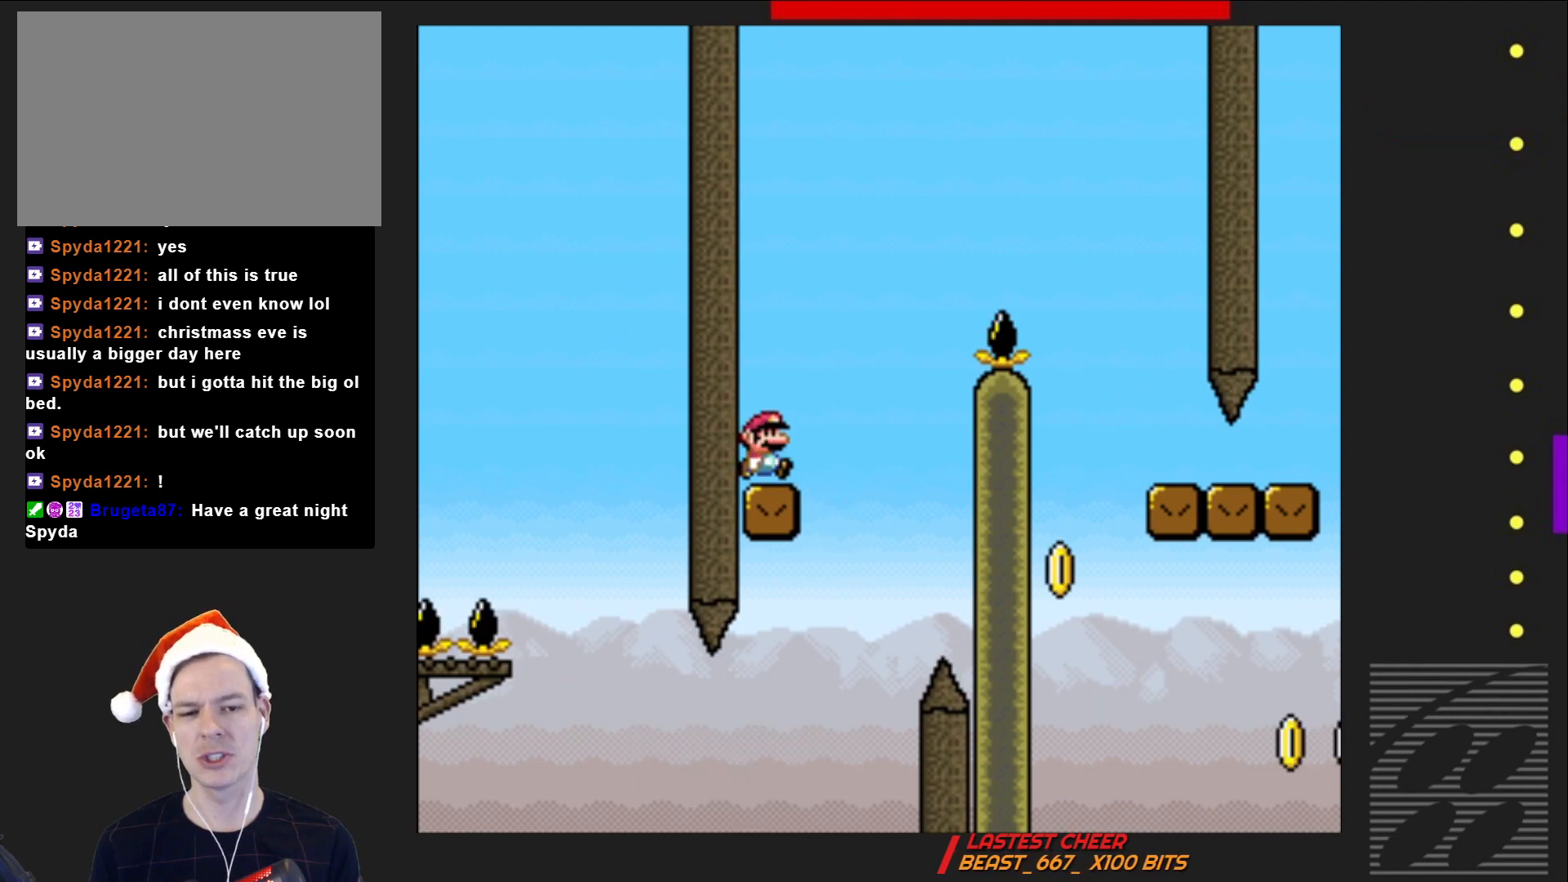
{"buttons": ["CROSS", "SQUARE", "DPAD_RIGHT"], "events": [[150, "CROSS", "down"]]}
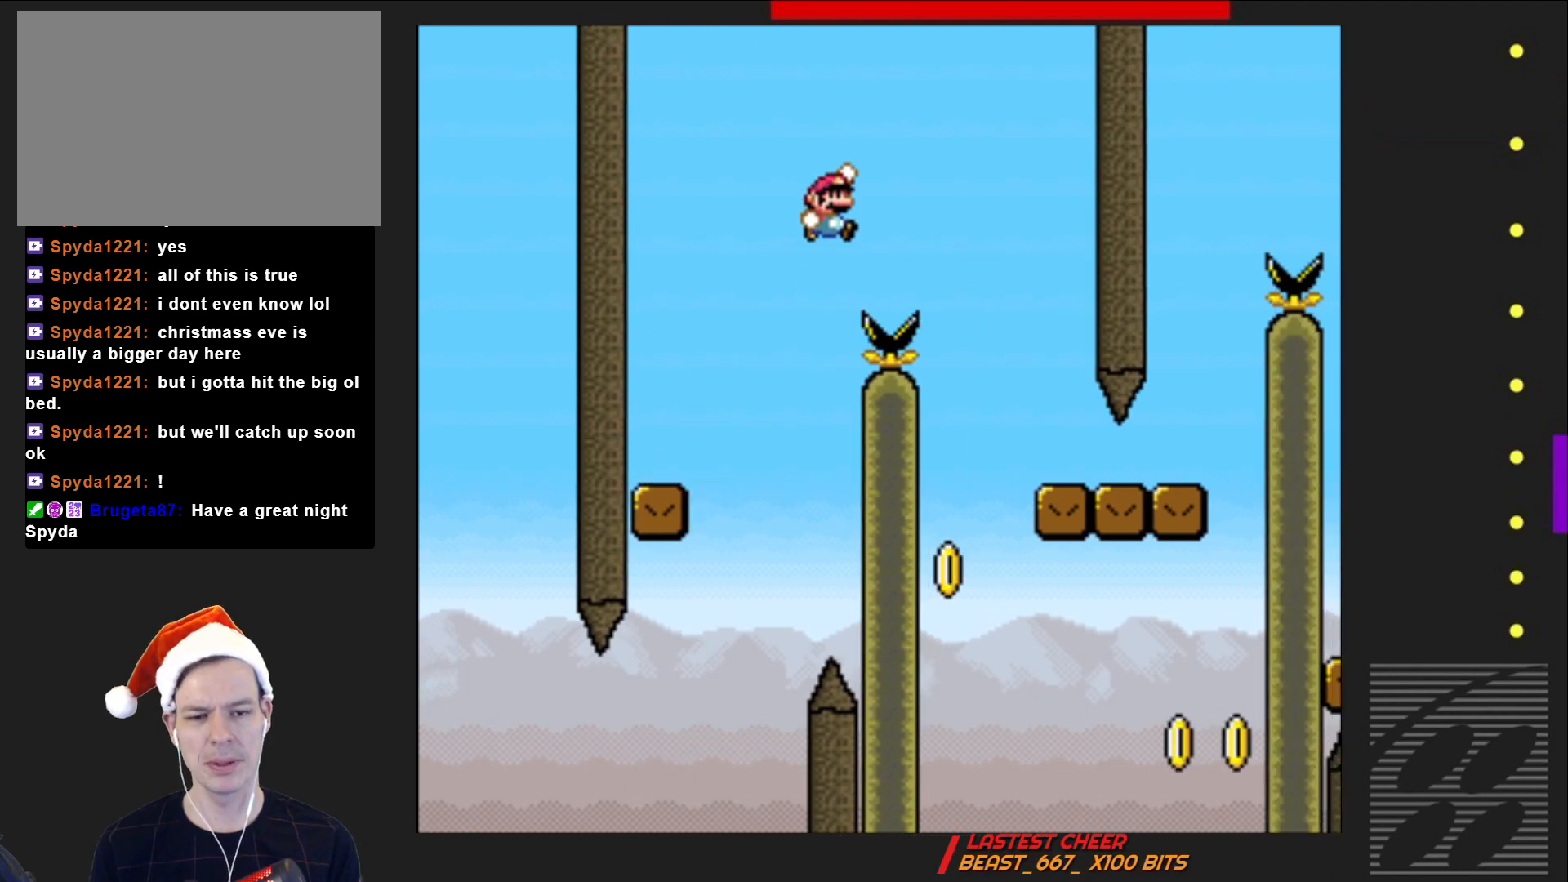
{"buttons": ["SQUARE"], "events": [[33, "CROSS", "up"], [133, "DPAD_RIGHT", "up"]]}
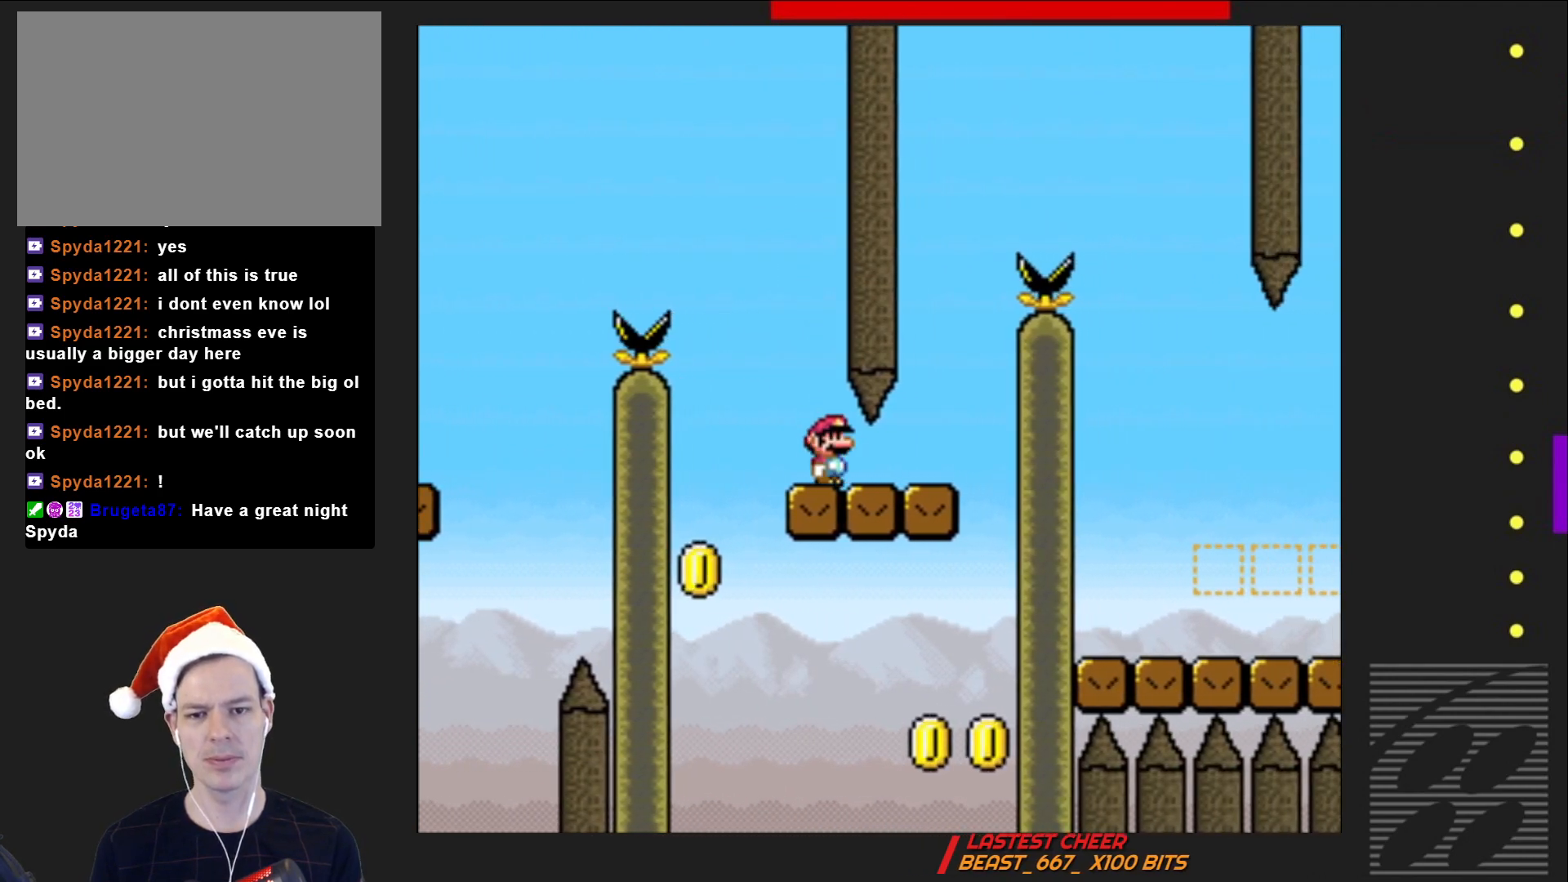
{"buttons": ["CROSS", "SQUARE", "DPAD_RIGHT"], "events": [[17, "DPAD_RIGHT", "down"], [167, "DPAD_RIGHT", "up"], [200, "CROSS", "down"], [217, "DPAD_LEFT", "down"], [333, "DPAD_LEFT", "up"], [367, "DPAD_RIGHT", "down"]]}
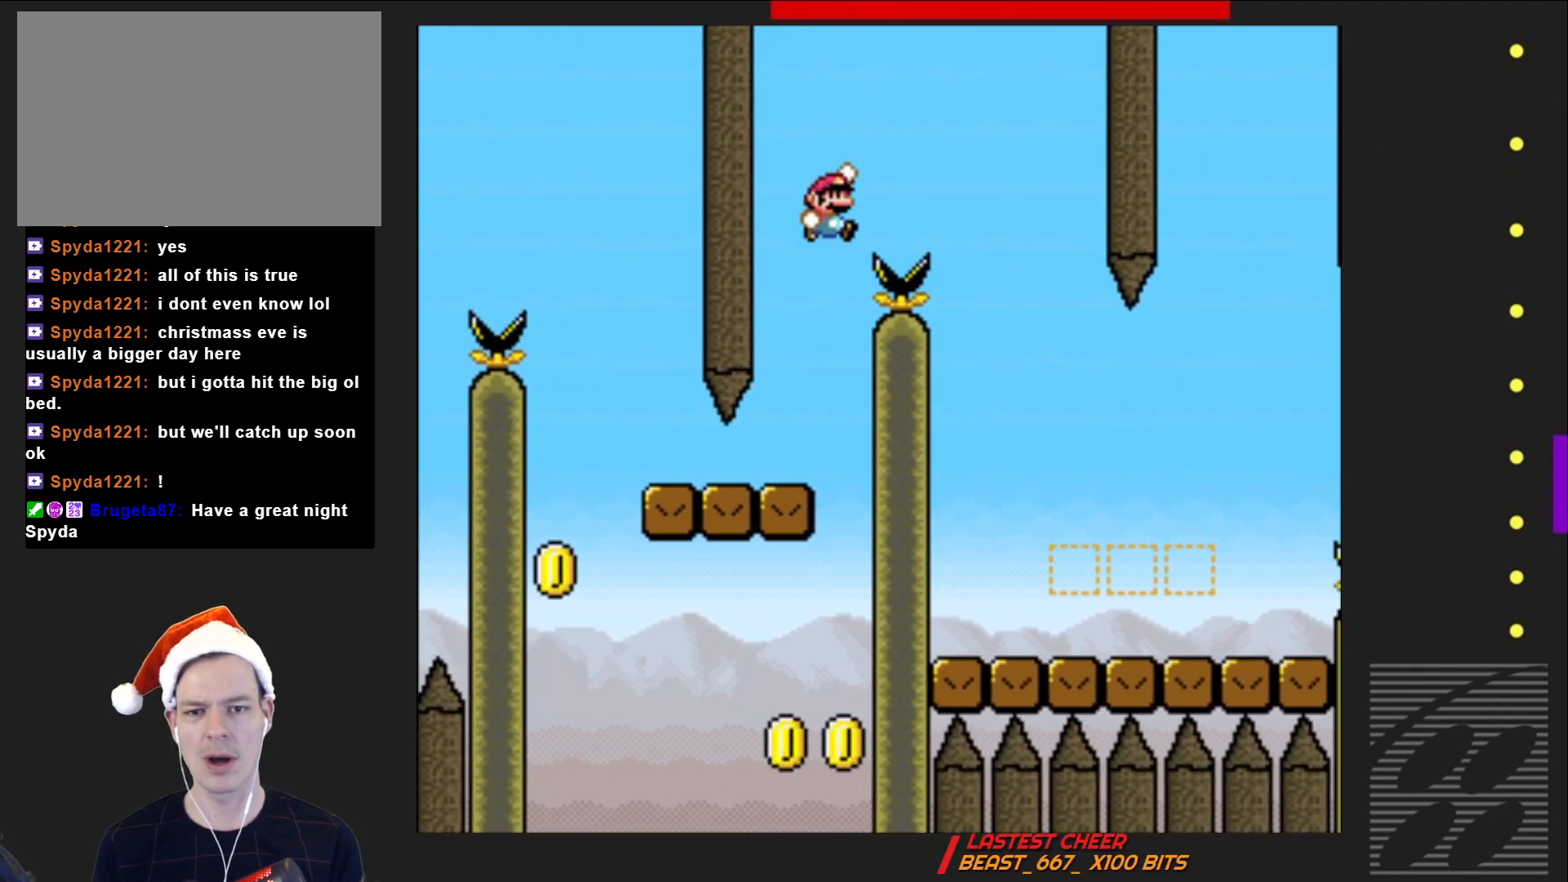
{"buttons": ["SQUARE", "DPAD_LEFT"], "events": [[217, "CROSS", "up"], [267, "DPAD_RIGHT", "up"], [383, "DPAD_LEFT", "down"]]}
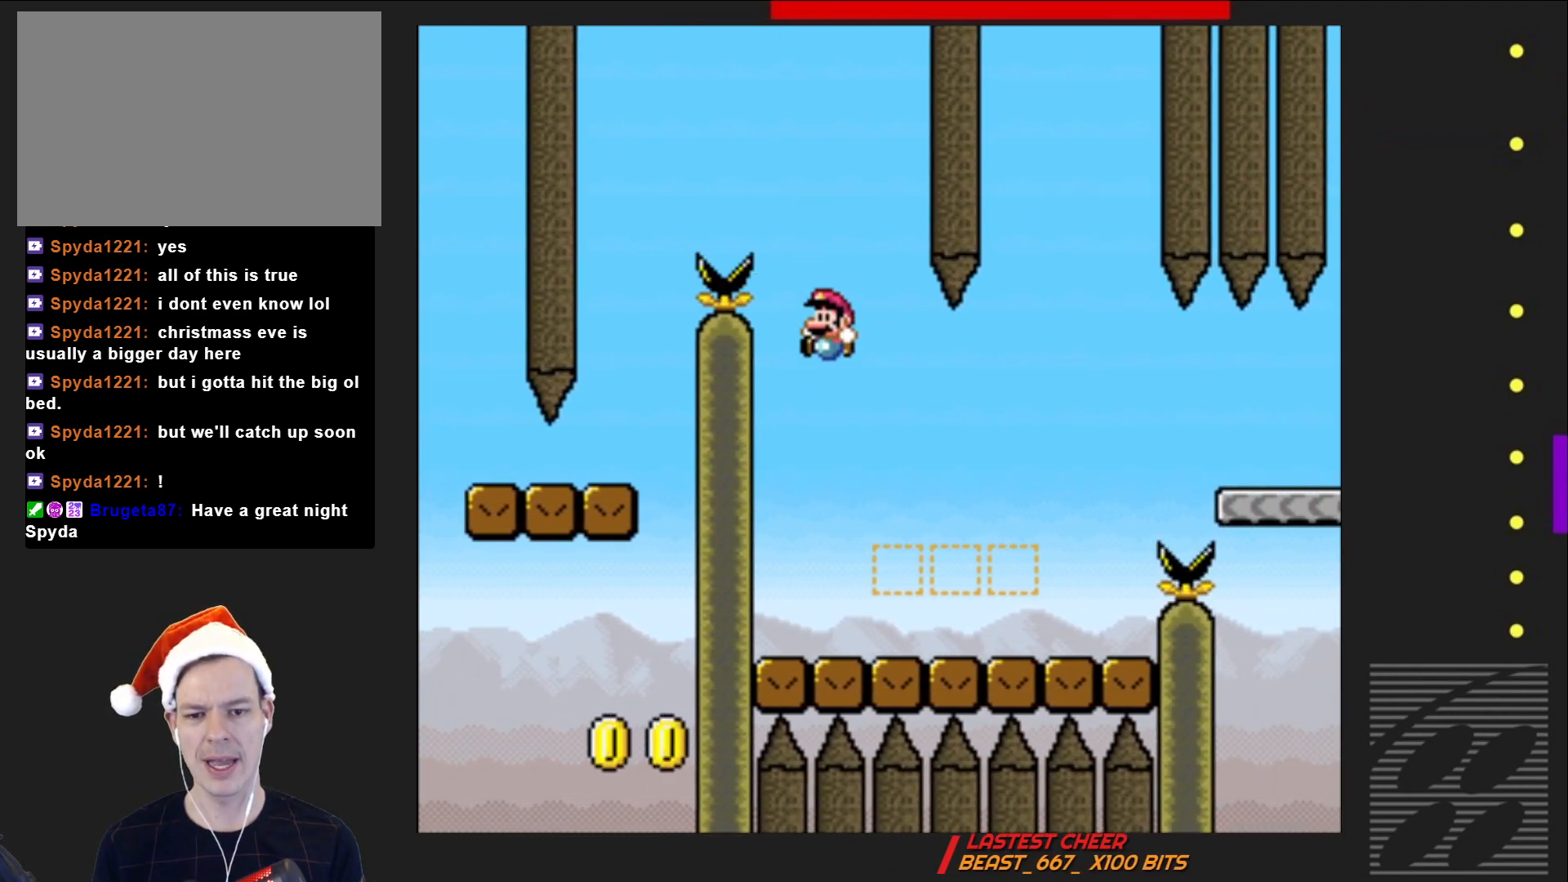
{"buttons": ["SQUARE"], "events": [[17, "DPAD_LEFT", "up"], [67, "DPAD_RIGHT", "down"], [317, "CROSS", "down"], [433, "CROSS", "up"], [500, "DPAD_RIGHT", "up"]]}
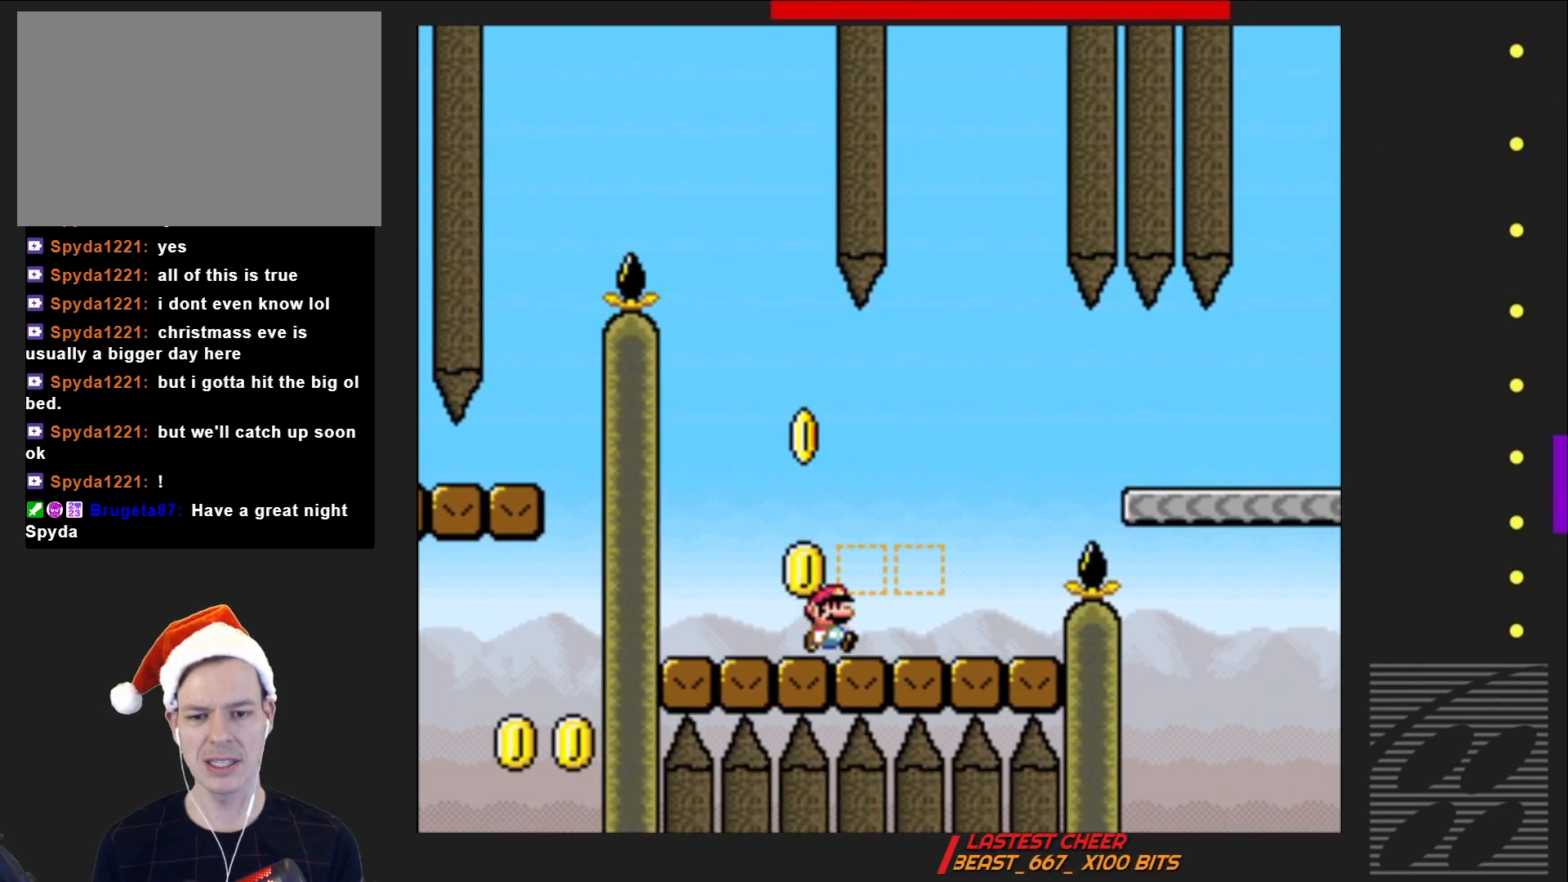
{"buttons": ["SQUARE", "DPAD_RIGHT"], "events": [[83, "DPAD_LEFT", "down"], [117, "CROSS", "down"], [233, "DPAD_LEFT", "up"], [250, "CROSS", "up"], [400, "DPAD_RIGHT", "down"]]}
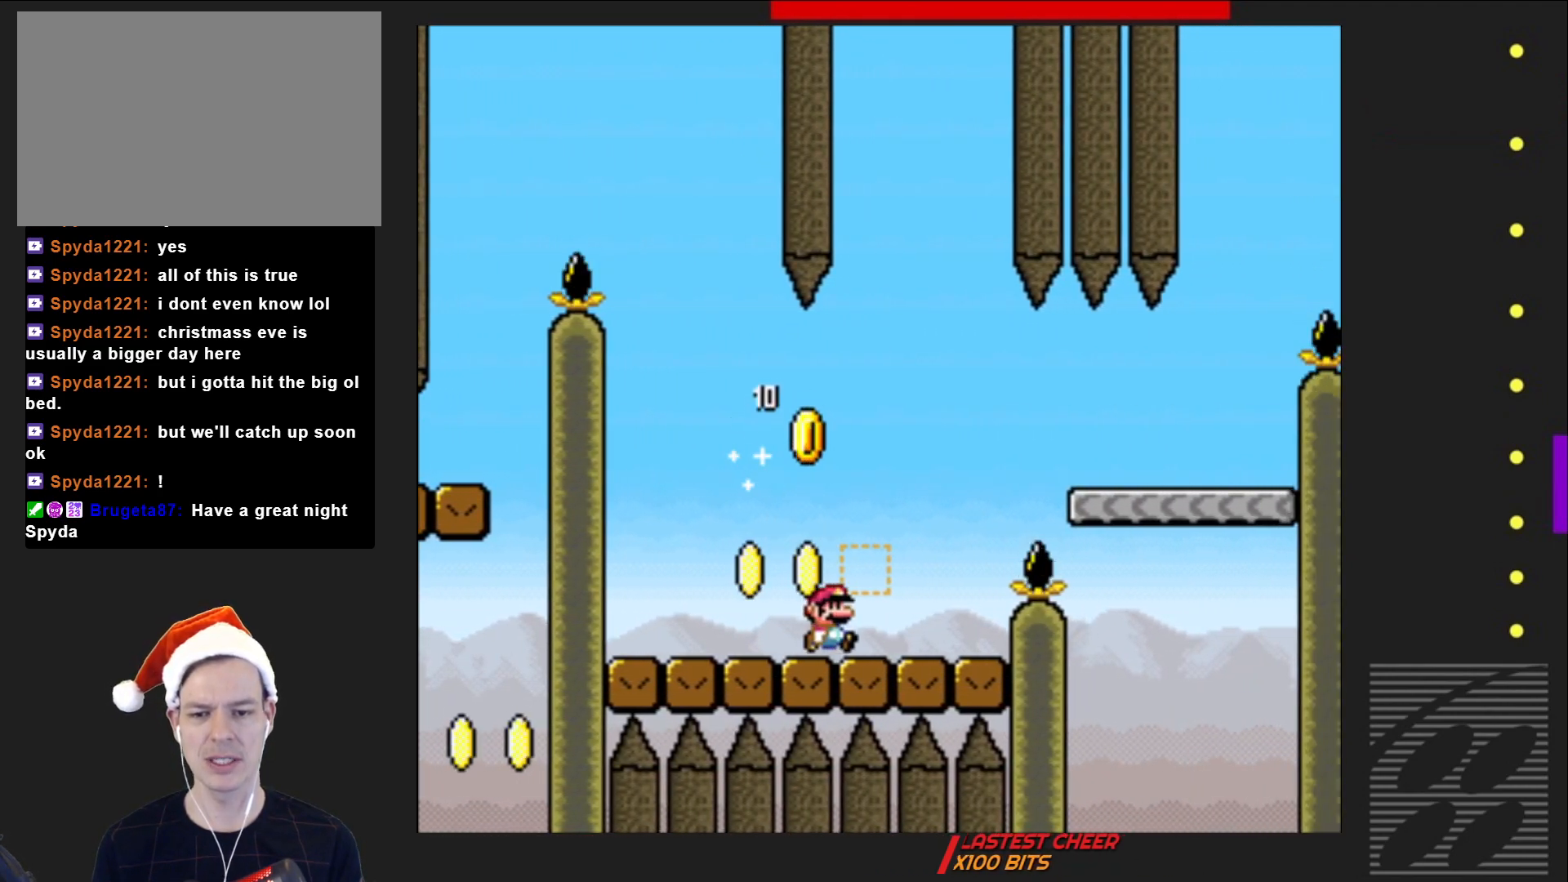
{"buttons": ["SQUARE", "DPAD_RIGHT"], "events": [[100, "DPAD_RIGHT", "up"], [133, "CROSS", "down"], [250, "CROSS", "up"], [483, "DPAD_RIGHT", "down"]]}
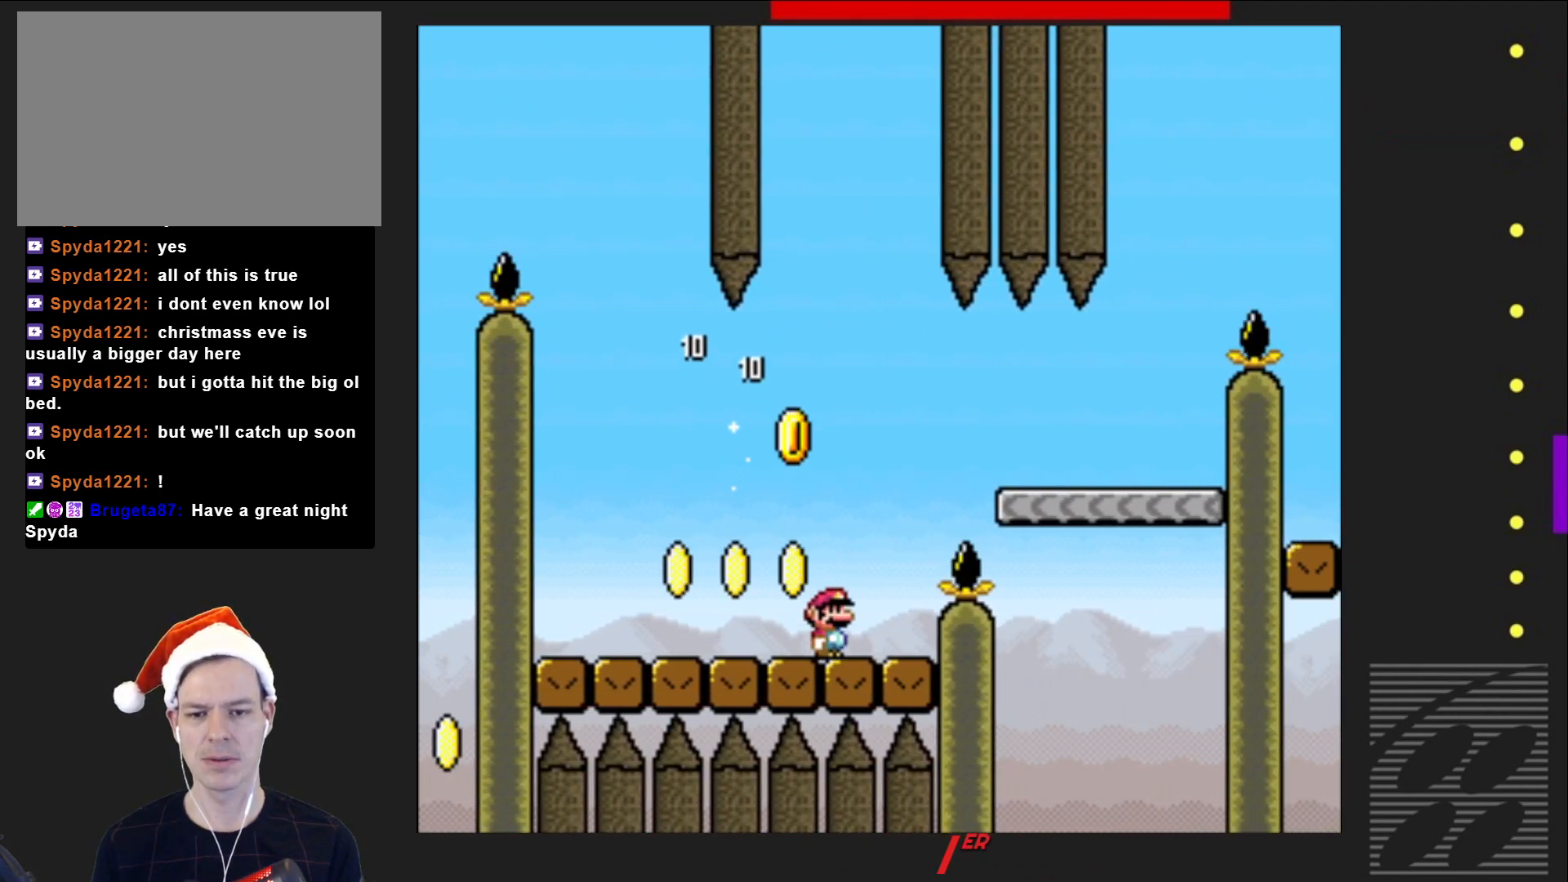
{"buttons": ["SQUARE", "DPAD_RIGHT"], "events": [[167, "CROSS", "down"], [167, "DPAD_RIGHT", "up"], [283, "DPAD_RIGHT", "down"], [450, "CROSS", "up"]]}
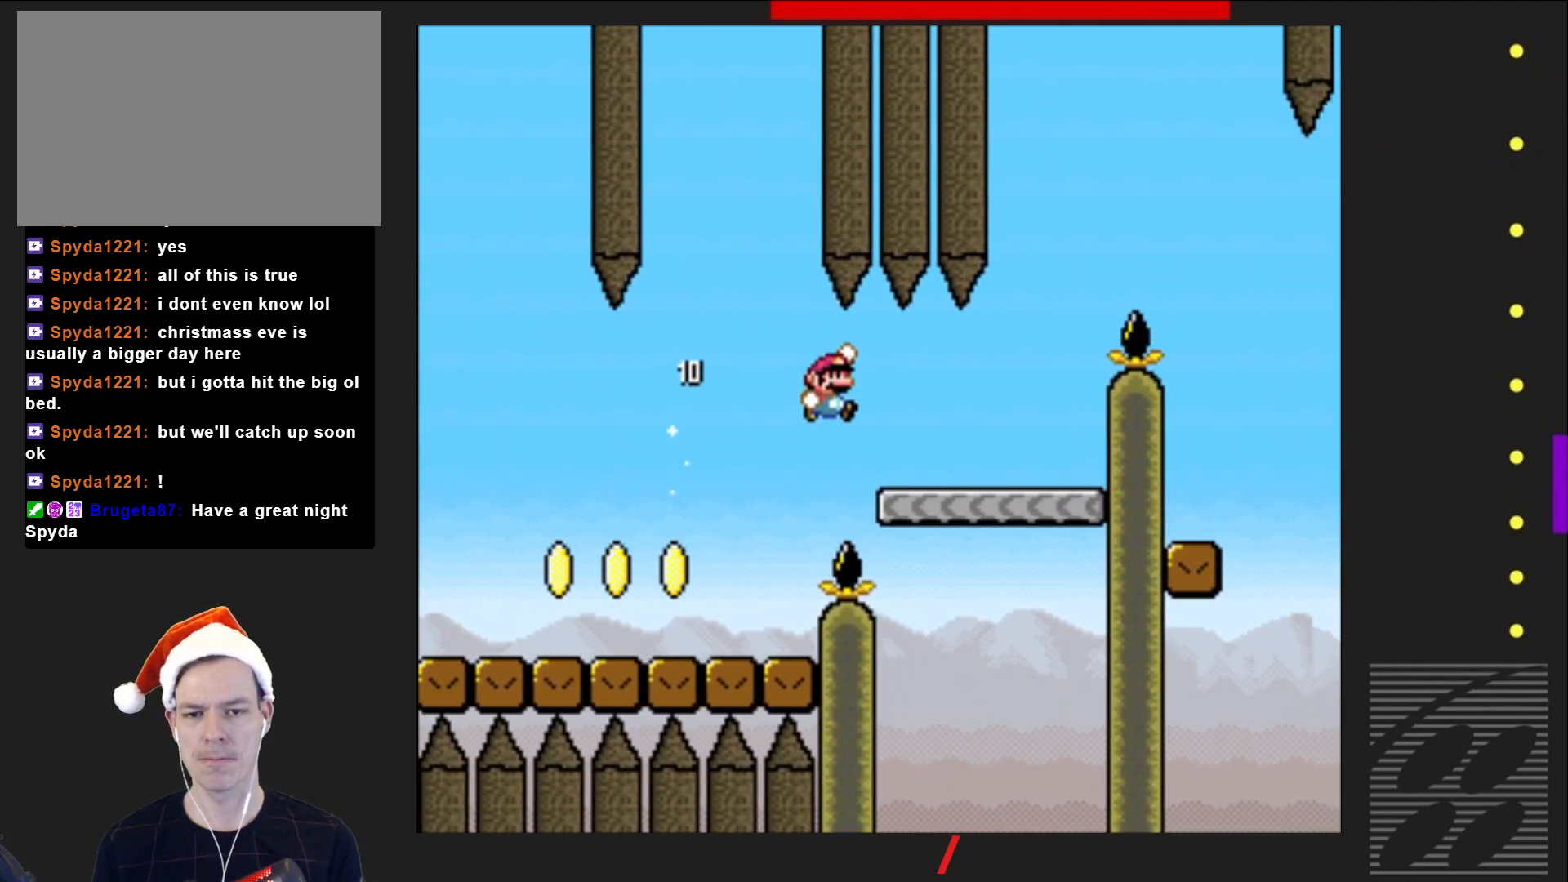
{"buttons": ["CROSS", "SQUARE"], "events": [[33, "DPAD_RIGHT", "up"], [183, "DPAD_RIGHT", "down"], [317, "CROSS", "down"], [367, "DPAD_RIGHT", "up"]]}
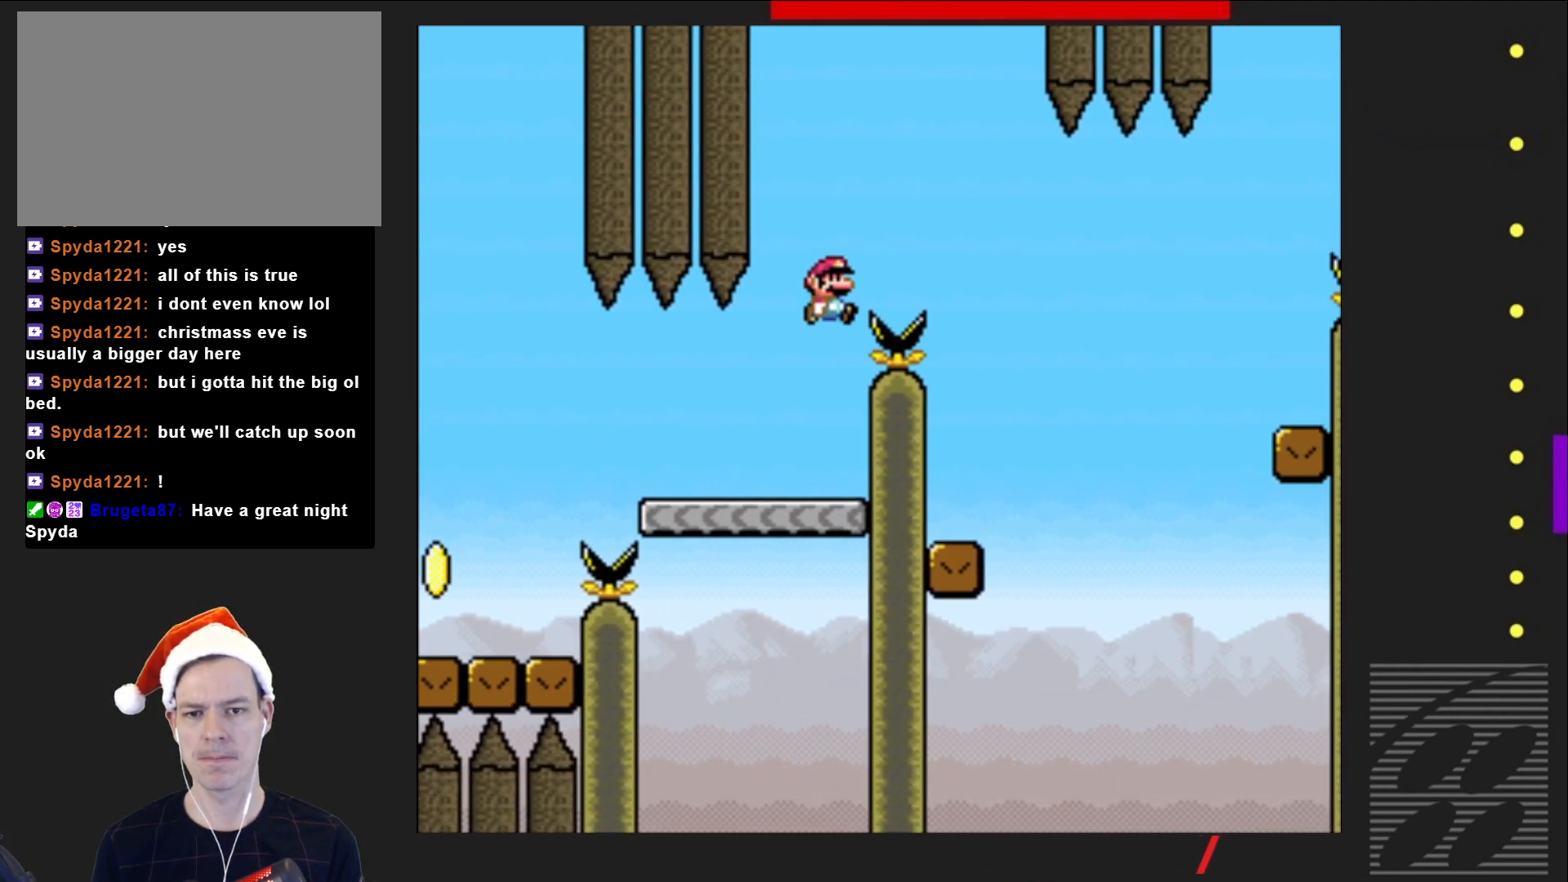
{"buttons": ["SQUARE", "DPAD_LEFT"], "events": [[150, "CROSS", "up"], [217, "DPAD_LEFT", "down"], [367, "DPAD_LEFT", "up"], [450, "DPAD_LEFT", "down"]]}
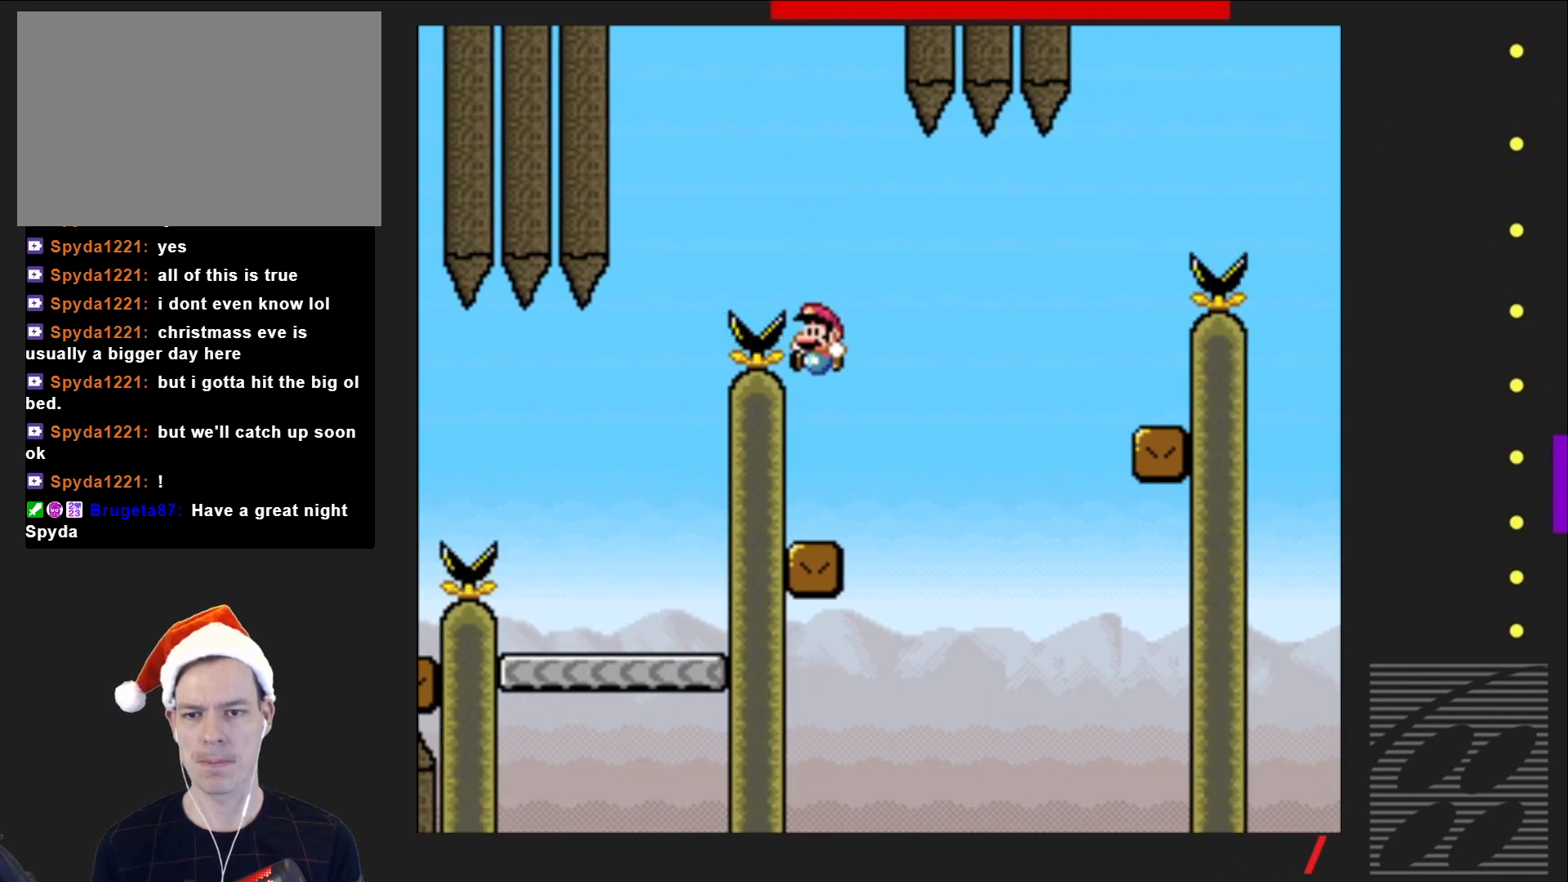
{"buttons": ["CROSS", "SQUARE", "DPAD_RIGHT"], "events": [[50, "DPAD_LEFT", "up"], [150, "DPAD_RIGHT", "down"], [367, "CROSS", "down"]]}
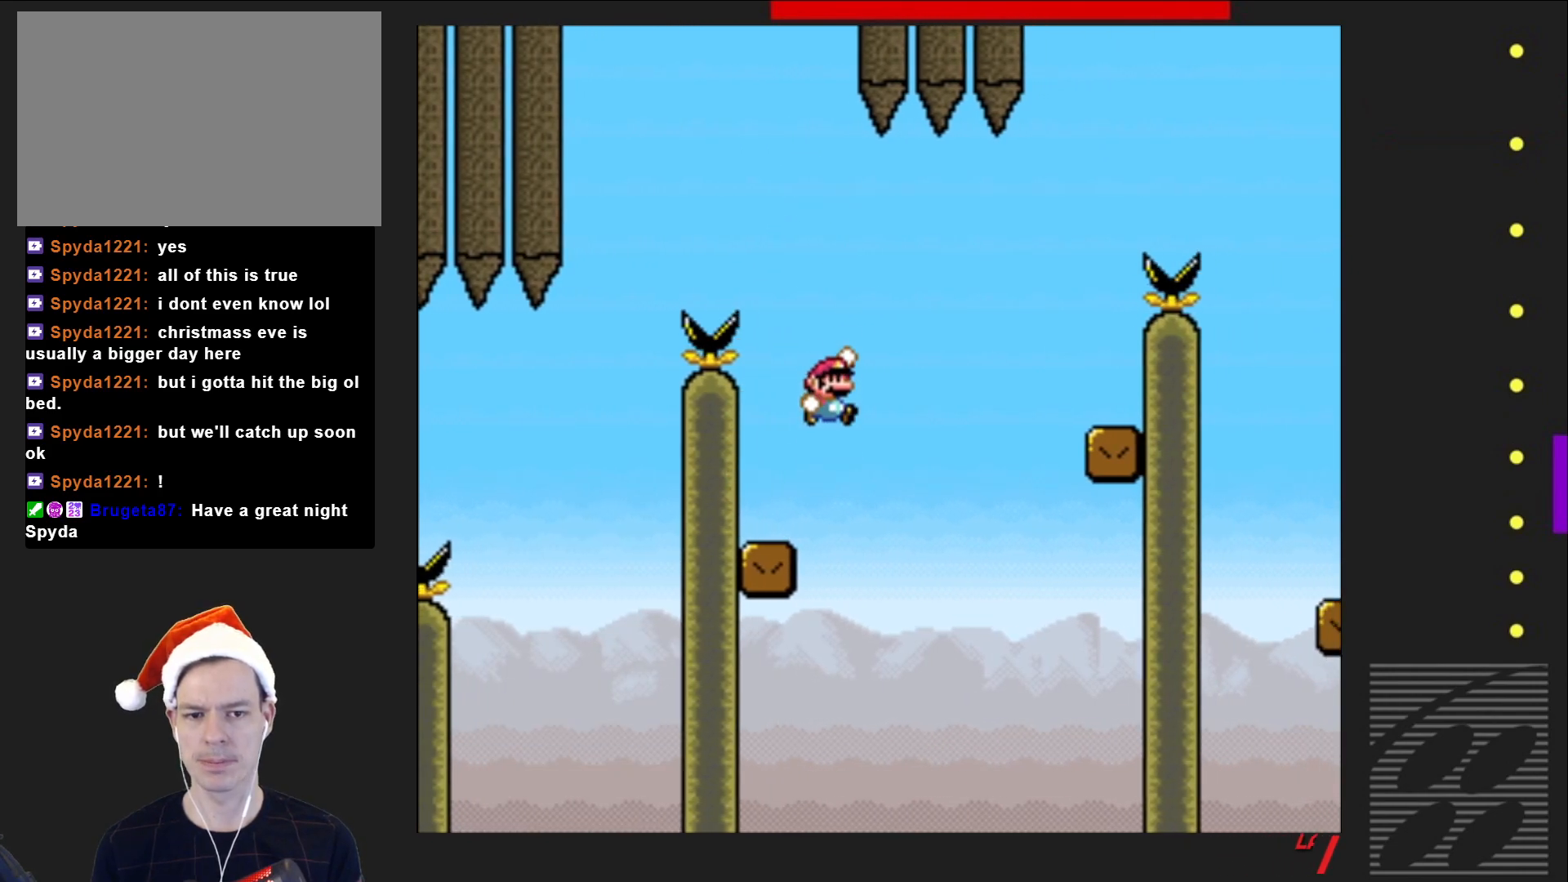
{"buttons": ["SQUARE"], "events": [[233, "CROSS", "up"], [467, "DPAD_RIGHT", "up"]]}
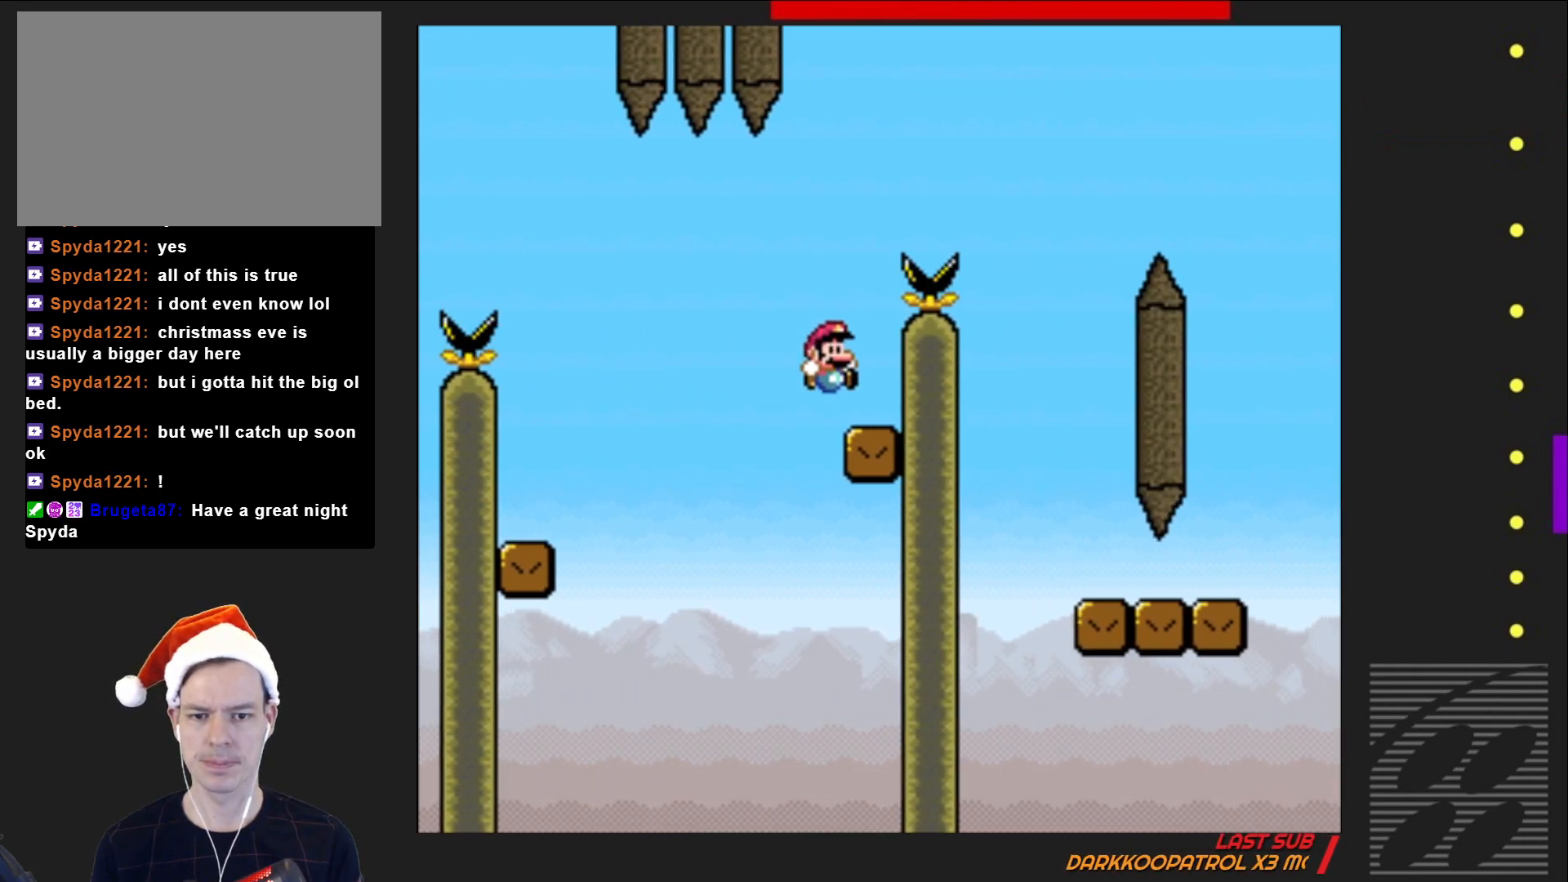
{"buttons": ["CROSS", "SQUARE", "DPAD_RIGHT"], "events": [[67, "DPAD_LEFT", "down"], [250, "CROSS", "down"], [250, "DPAD_LEFT", "up"], [300, "DPAD_RIGHT", "down"]]}
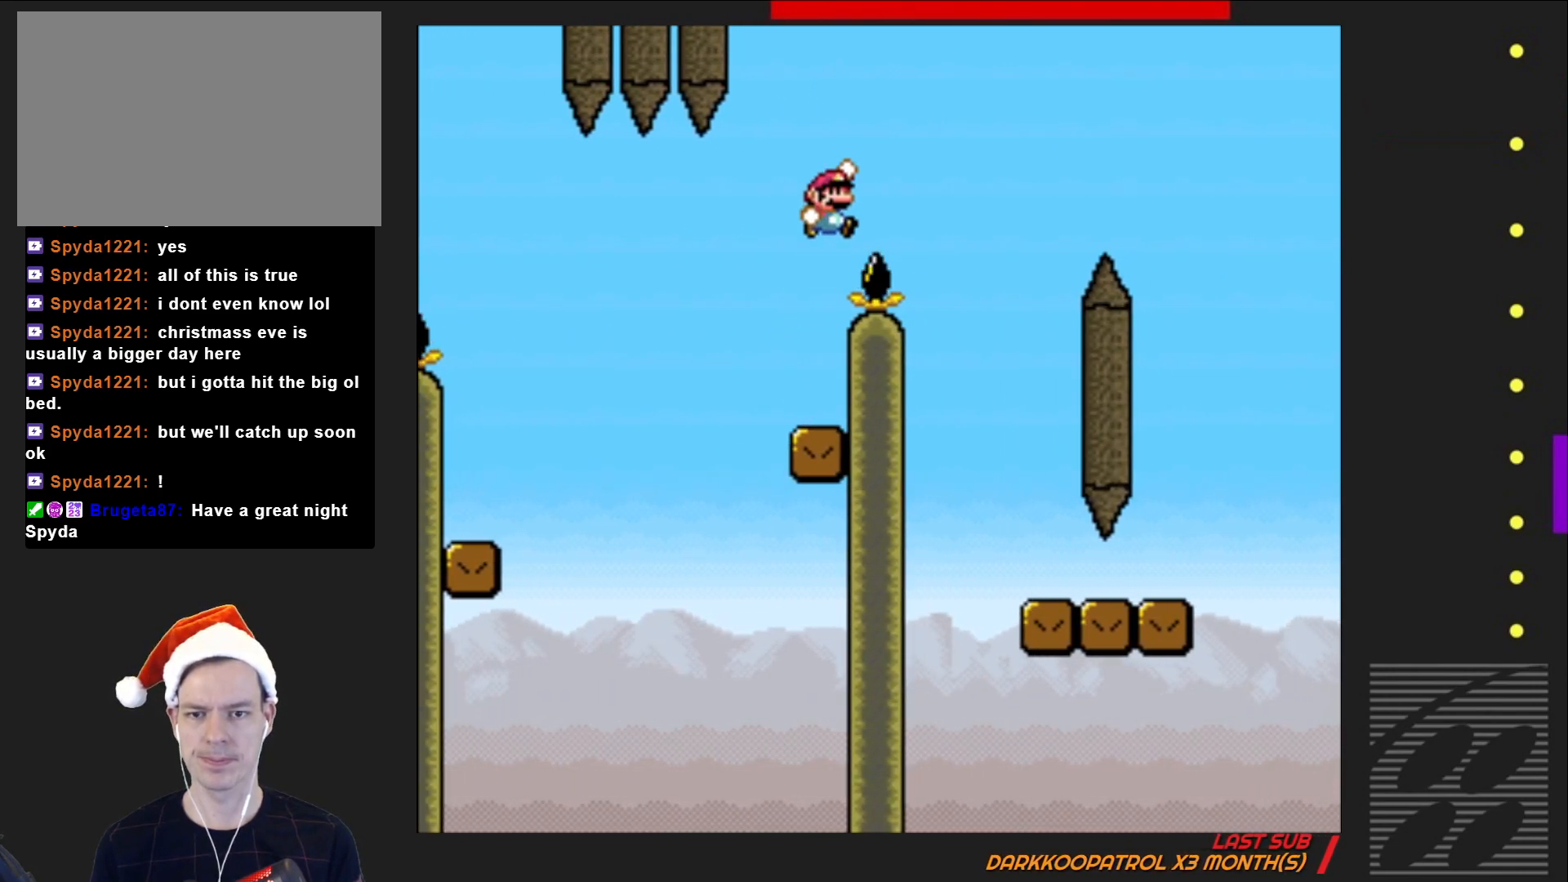
{"buttons": ["SQUARE"], "events": [[217, "CROSS", "up"], [283, "DPAD_RIGHT", "up"], [400, "DPAD_LEFT", "down"], [500, "DPAD_LEFT", "up"]]}
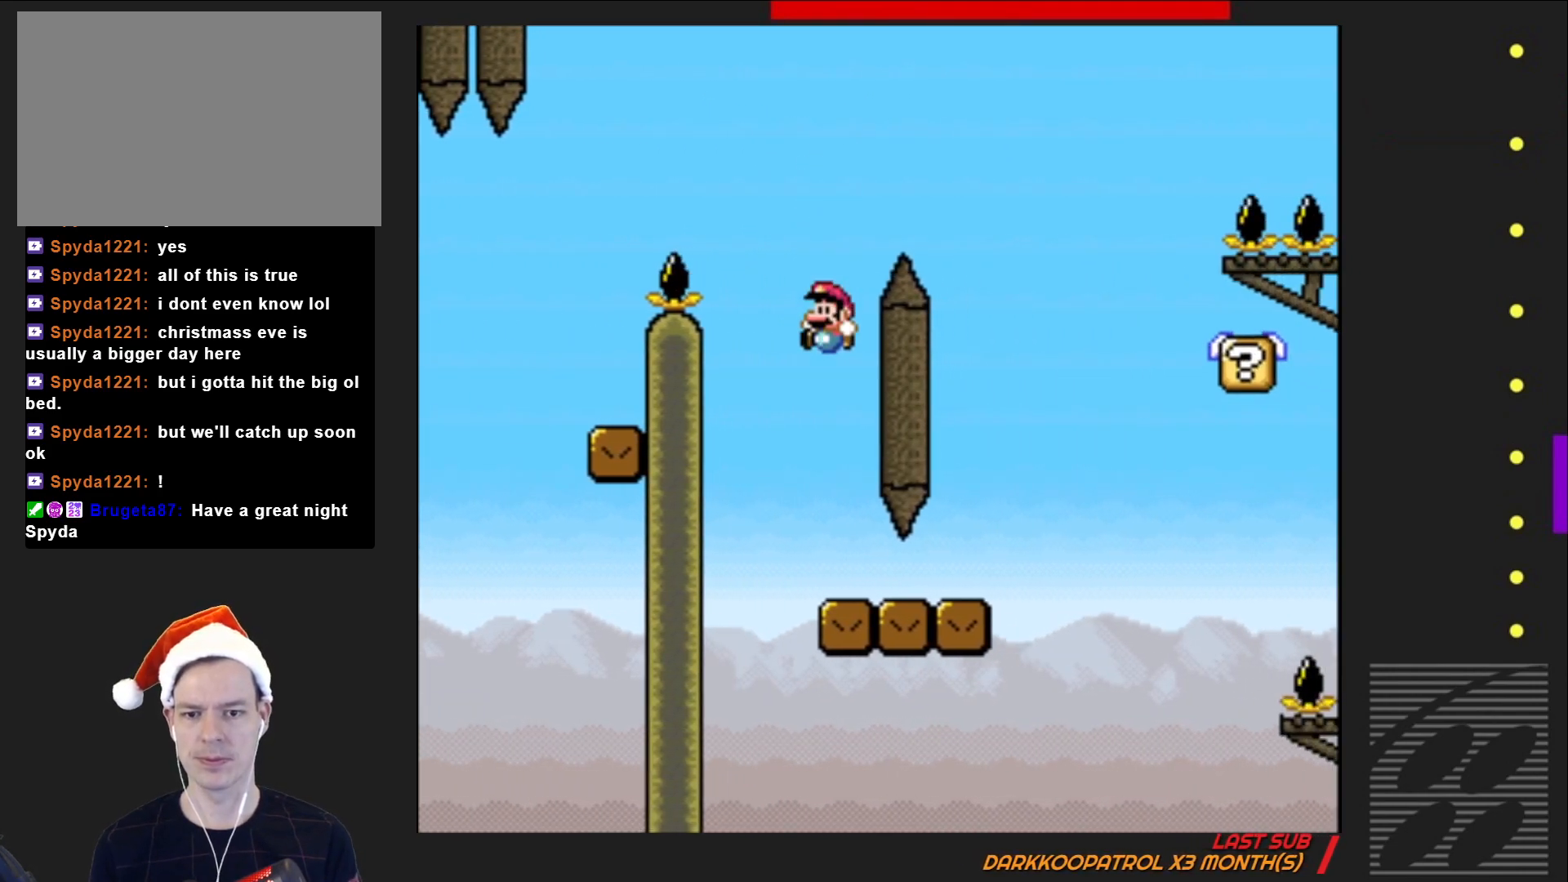
{"buttons": ["SQUARE", "DPAD_RIGHT"], "events": [[117, "DPAD_RIGHT", "down"]]}
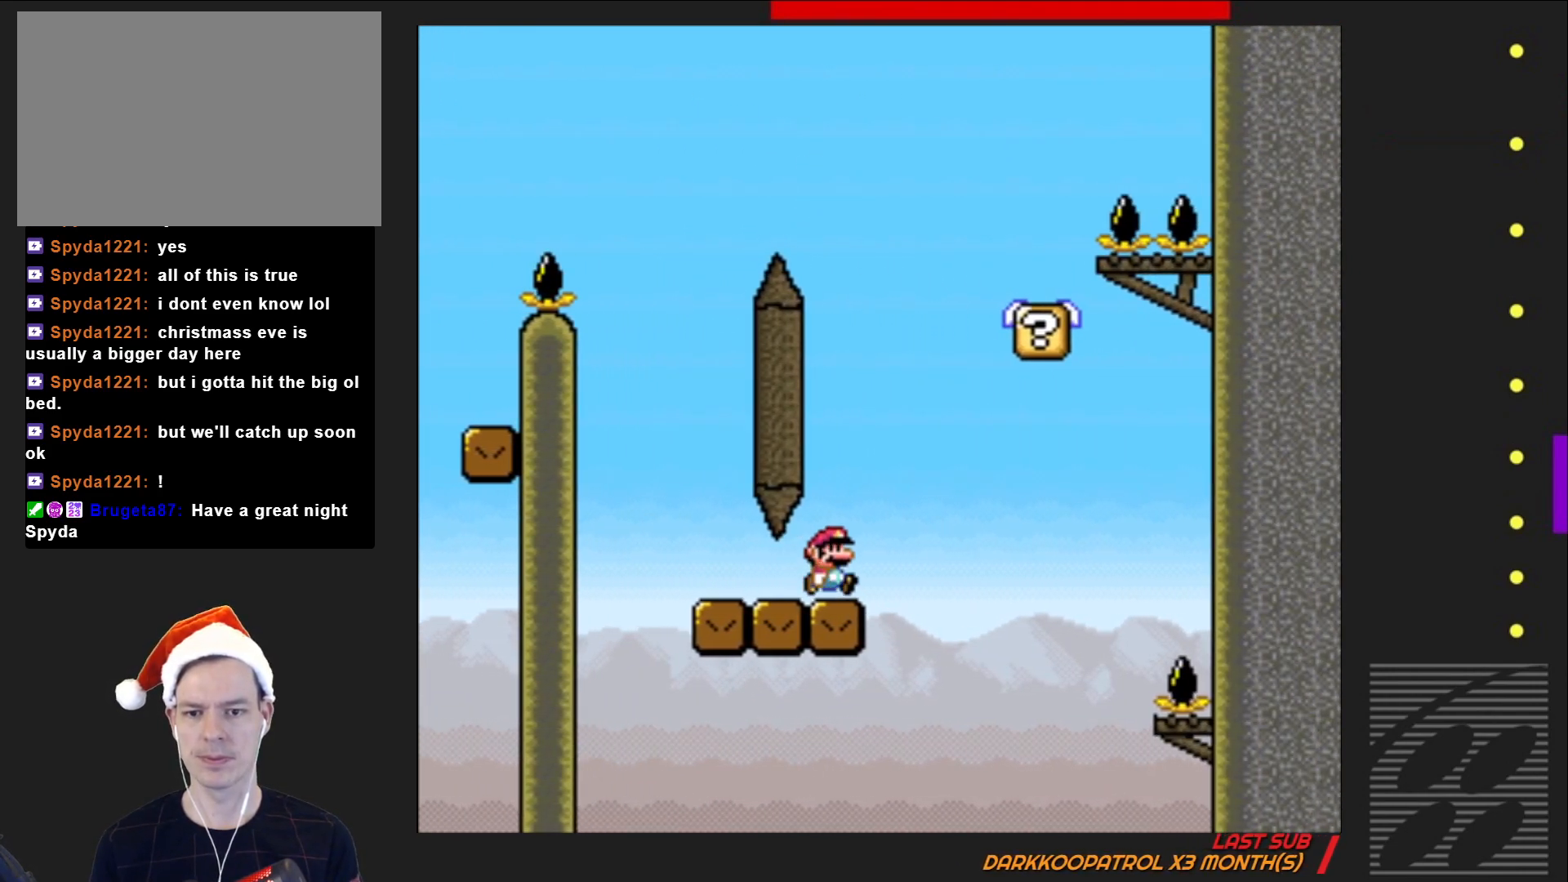
{"buttons": ["CROSS", "SQUARE"], "events": [[50, "CROSS", "down"], [67, "DPAD_RIGHT", "up"], [117, "DPAD_LEFT", "down"], [283, "DPAD_UP", "down"], [300, "DPAD_LEFT", "up"], [333, "DPAD_UP", "up"]]}
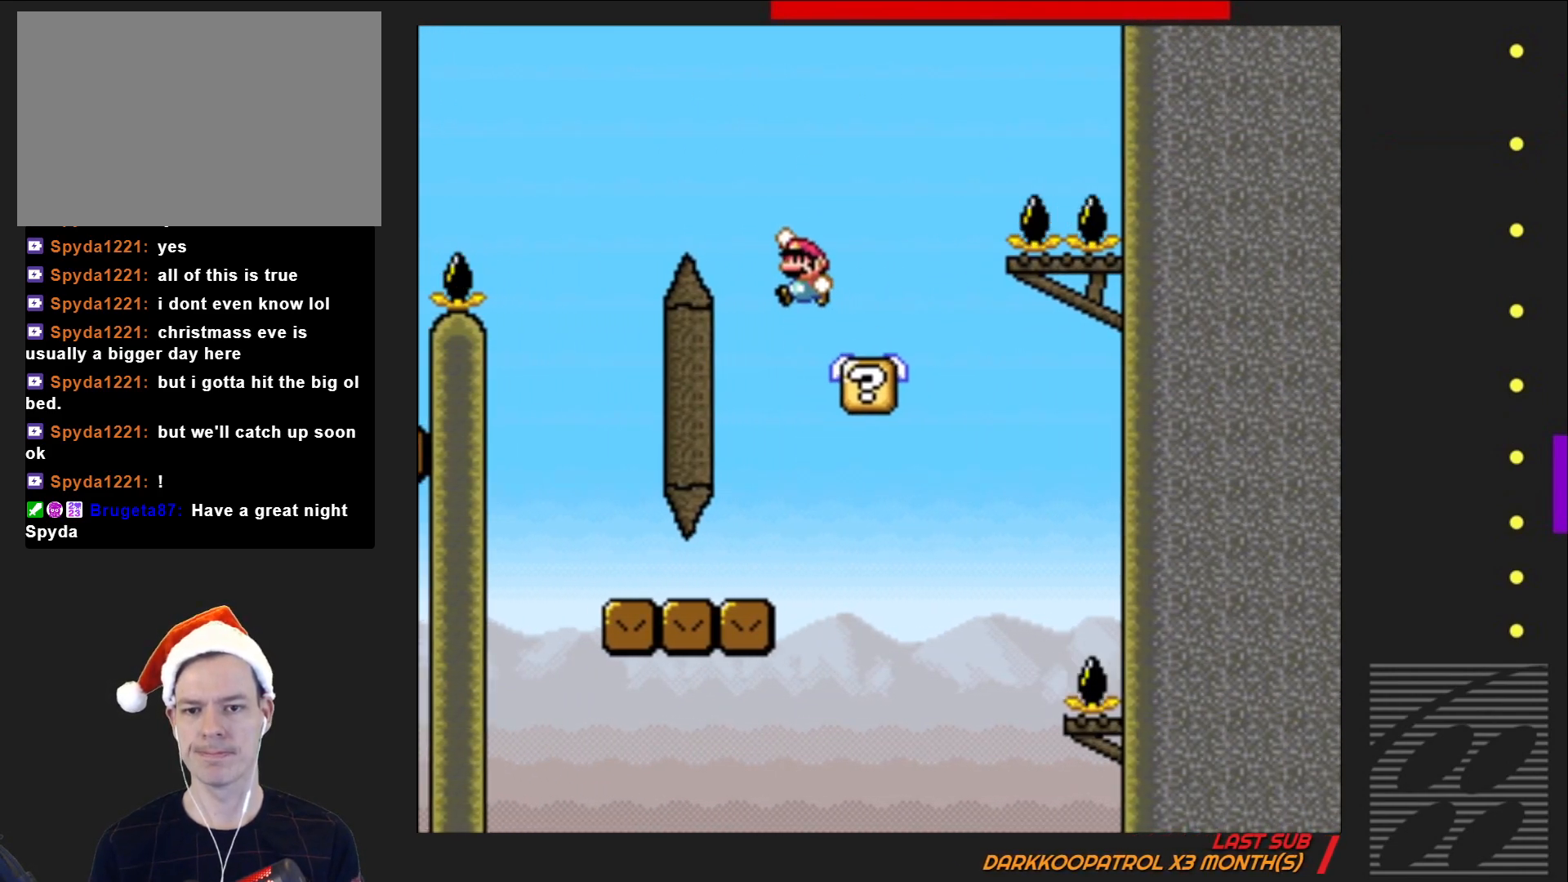
{"buttons": ["SQUARE"], "events": [[150, "CROSS", "up"], [183, "DPAD_RIGHT", "down"], [317, "DPAD_RIGHT", "up"]]}
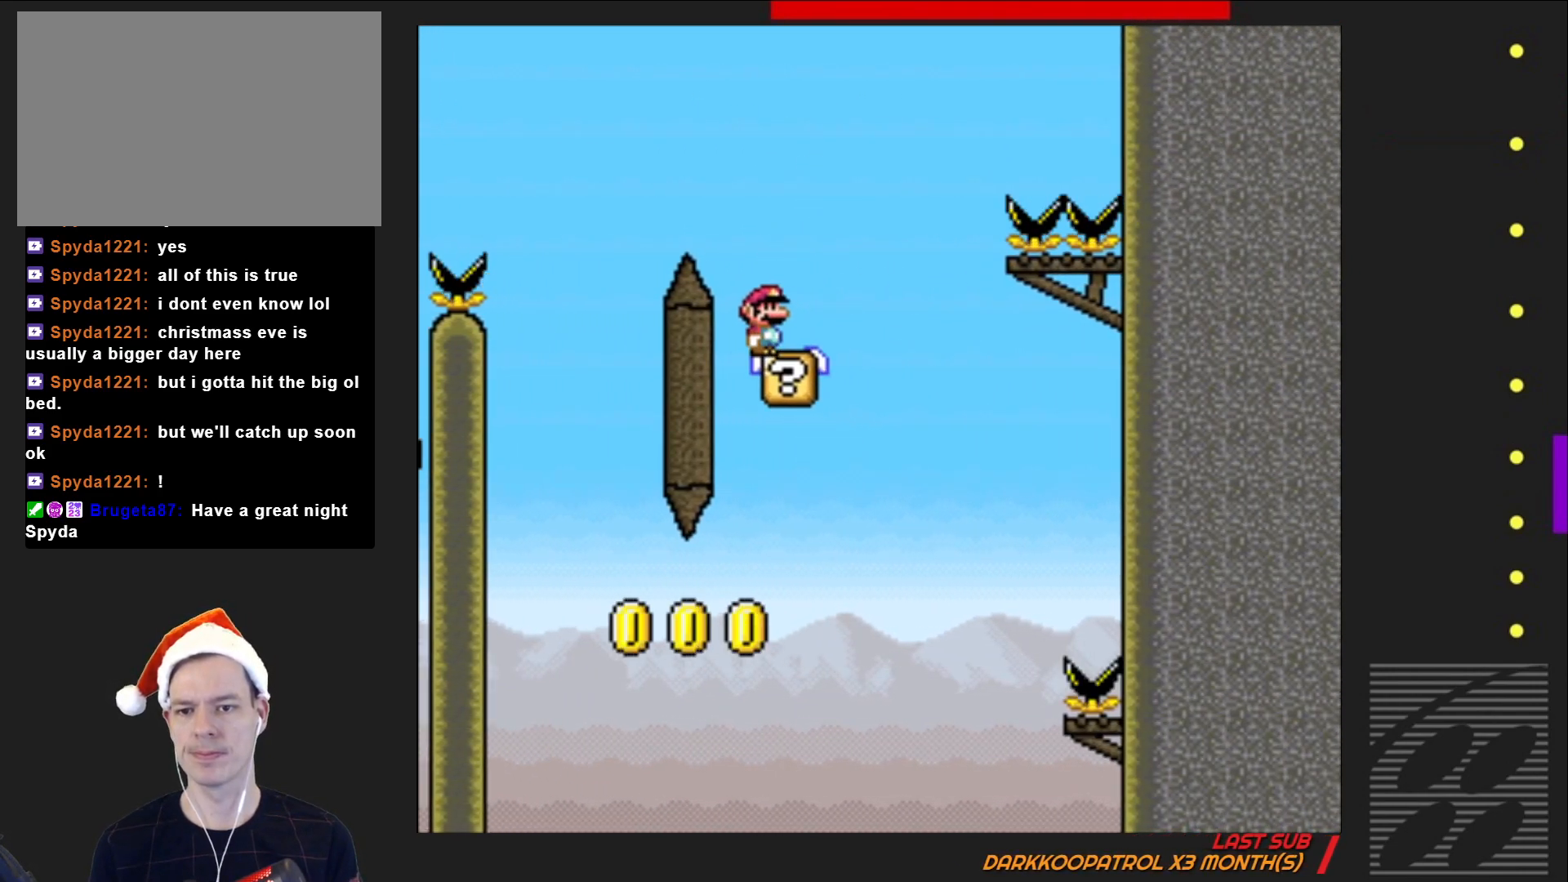
{"buttons": ["CROSS", "SQUARE", "DPAD_LEFT"], "events": [[83, "DPAD_RIGHT", "down"], [267, "DPAD_RIGHT", "up"], [317, "CROSS", "down"], [367, "DPAD_LEFT", "down"]]}
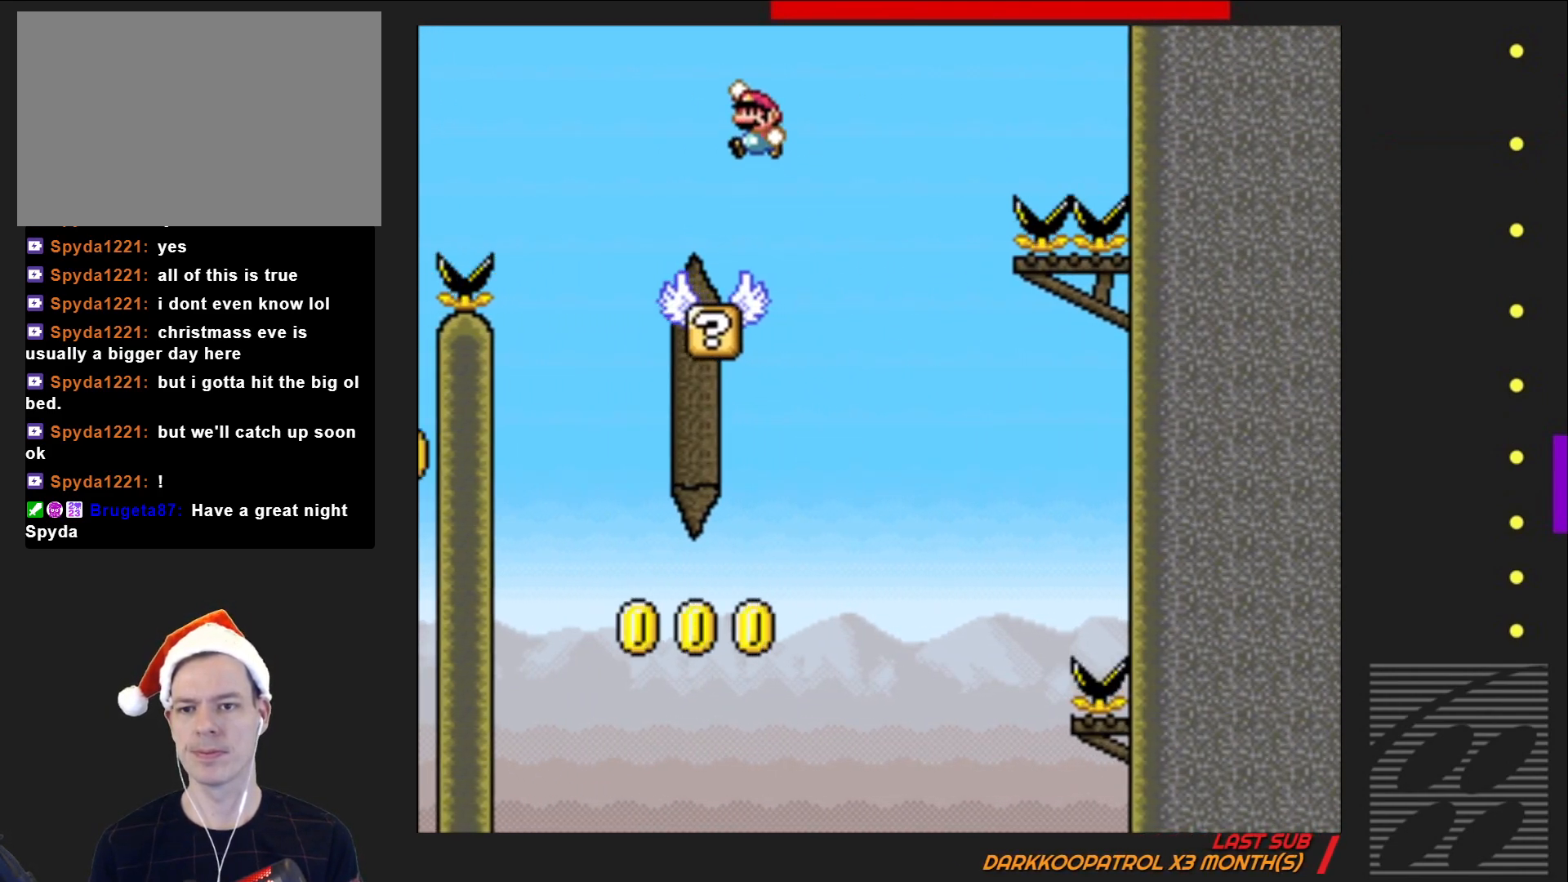
{"buttons": ["SQUARE", "DPAD_RIGHT"], "events": [[200, "DPAD_LEFT", "up"], [450, "CROSS", "up"], [483, "DPAD_RIGHT", "down"]]}
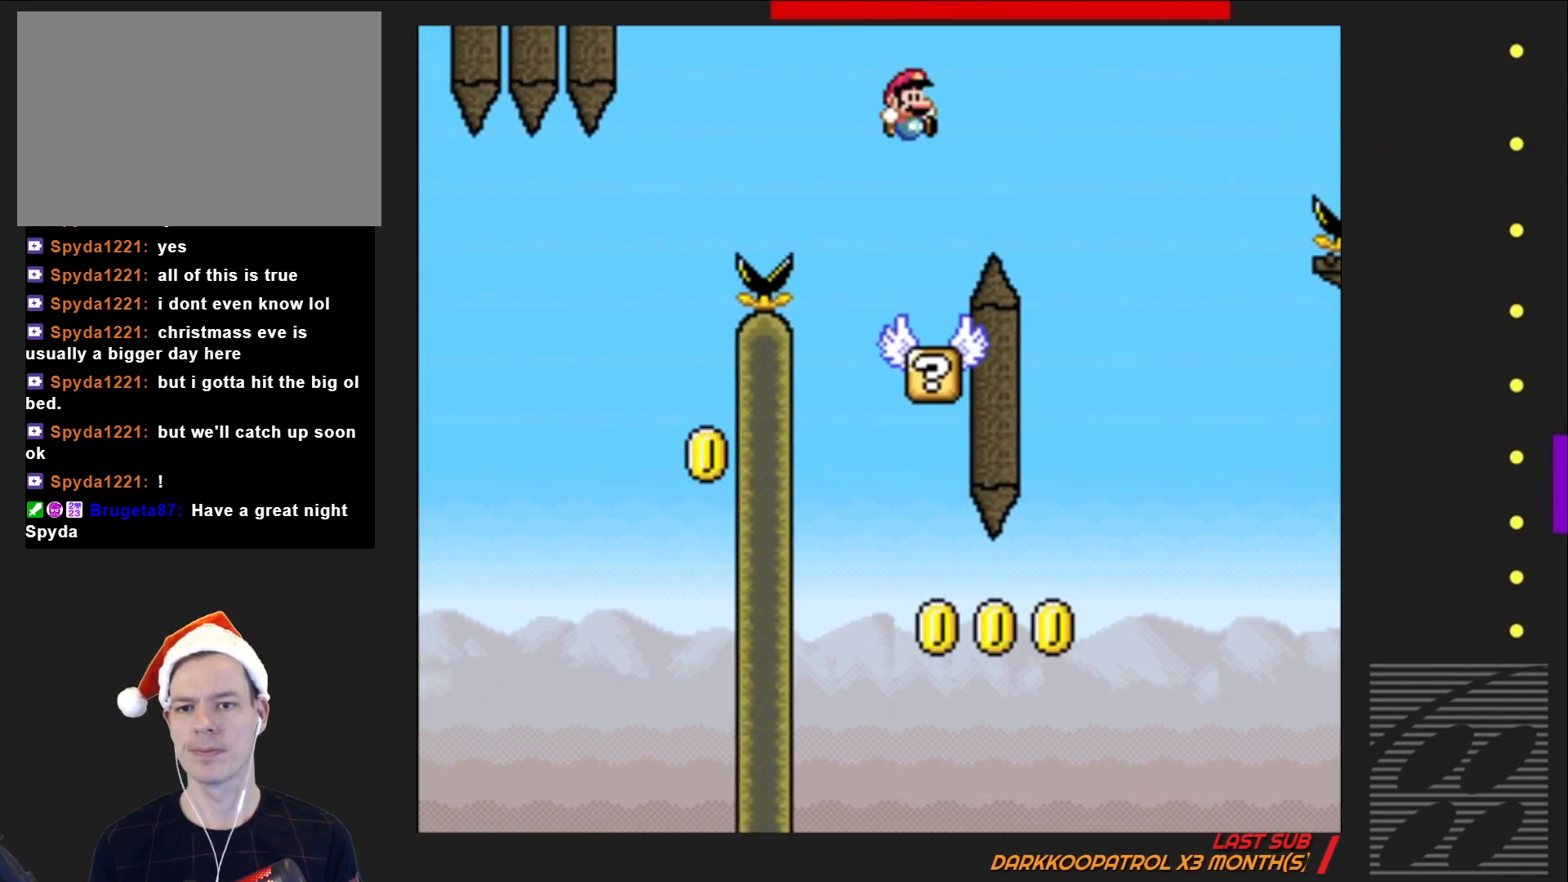
{"buttons": ["SQUARE"], "events": [[183, "DPAD_RIGHT", "up"]]}
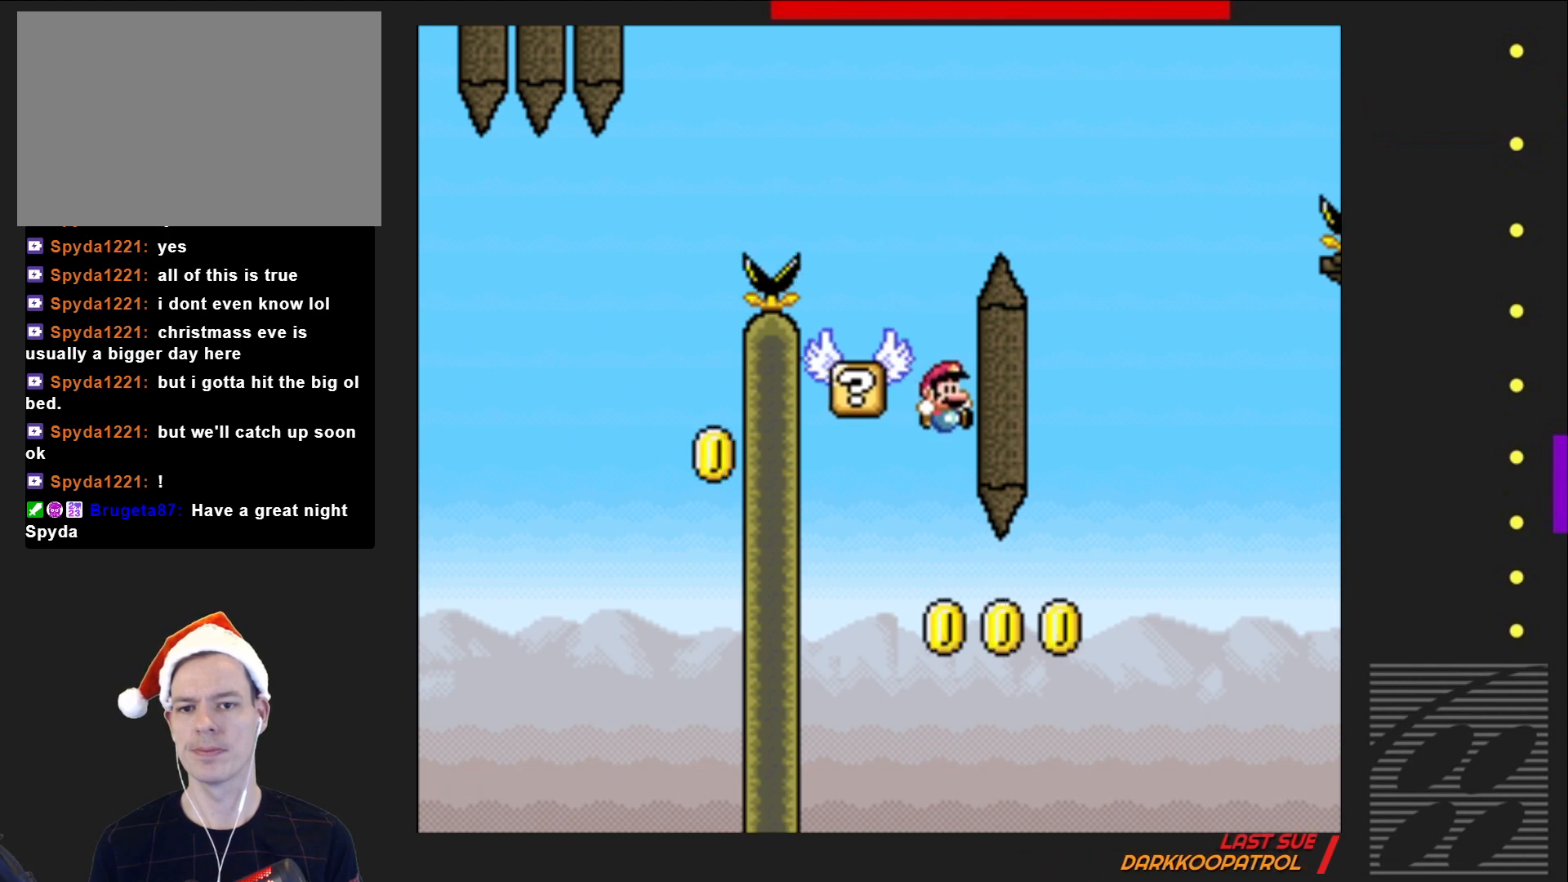
{"buttons": [], "events": [[383, "SQUARE", "up"]]}
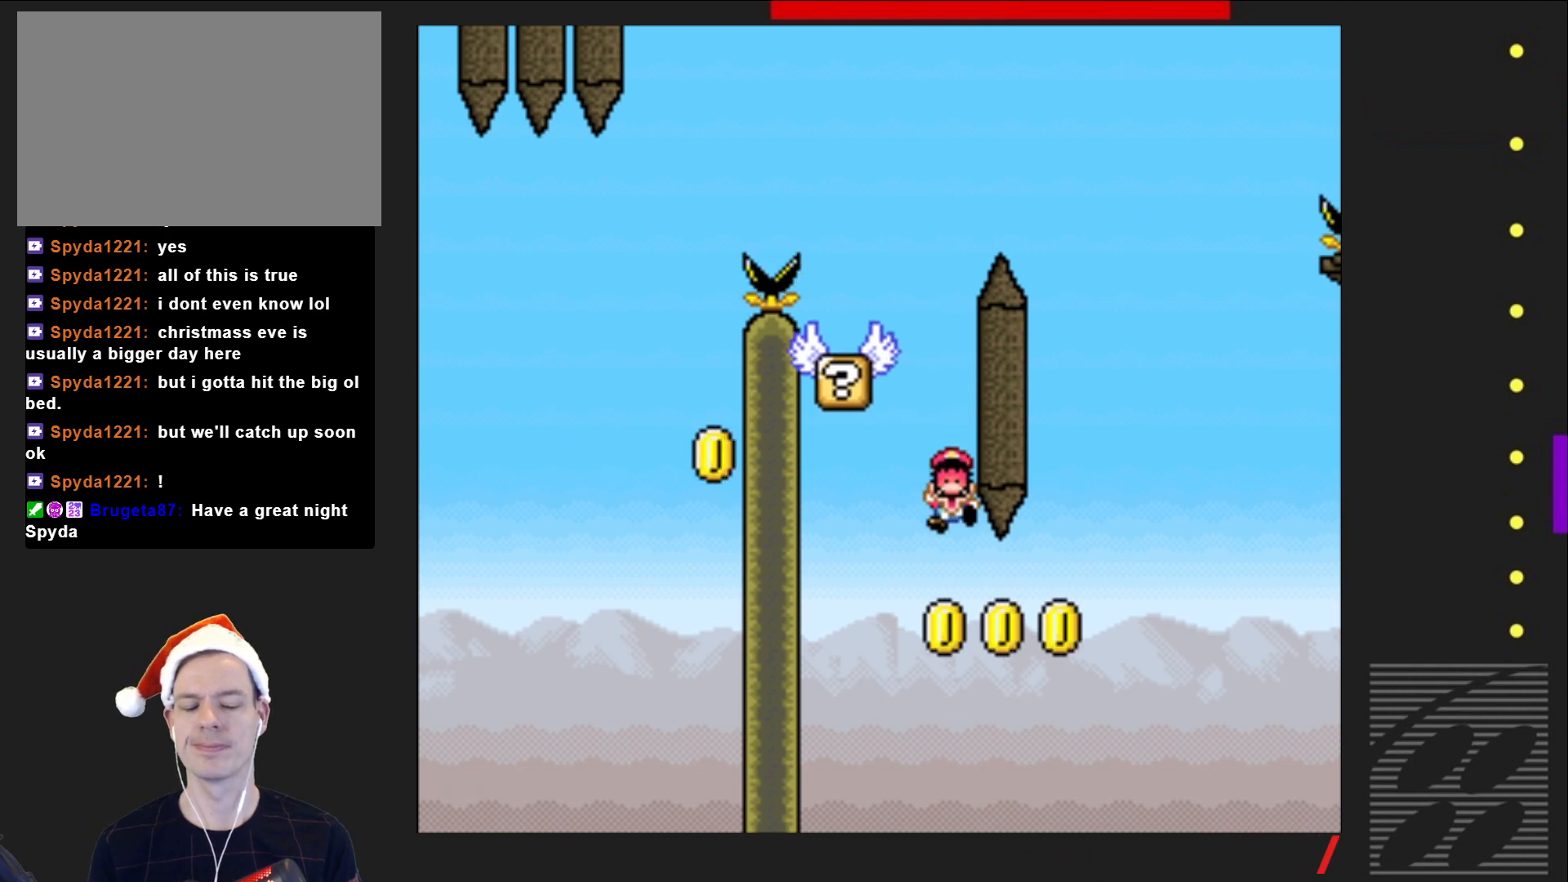
{"buttons": [], "events": [[350, "CROSS", "down"], [483, "CROSS", "up"]]}
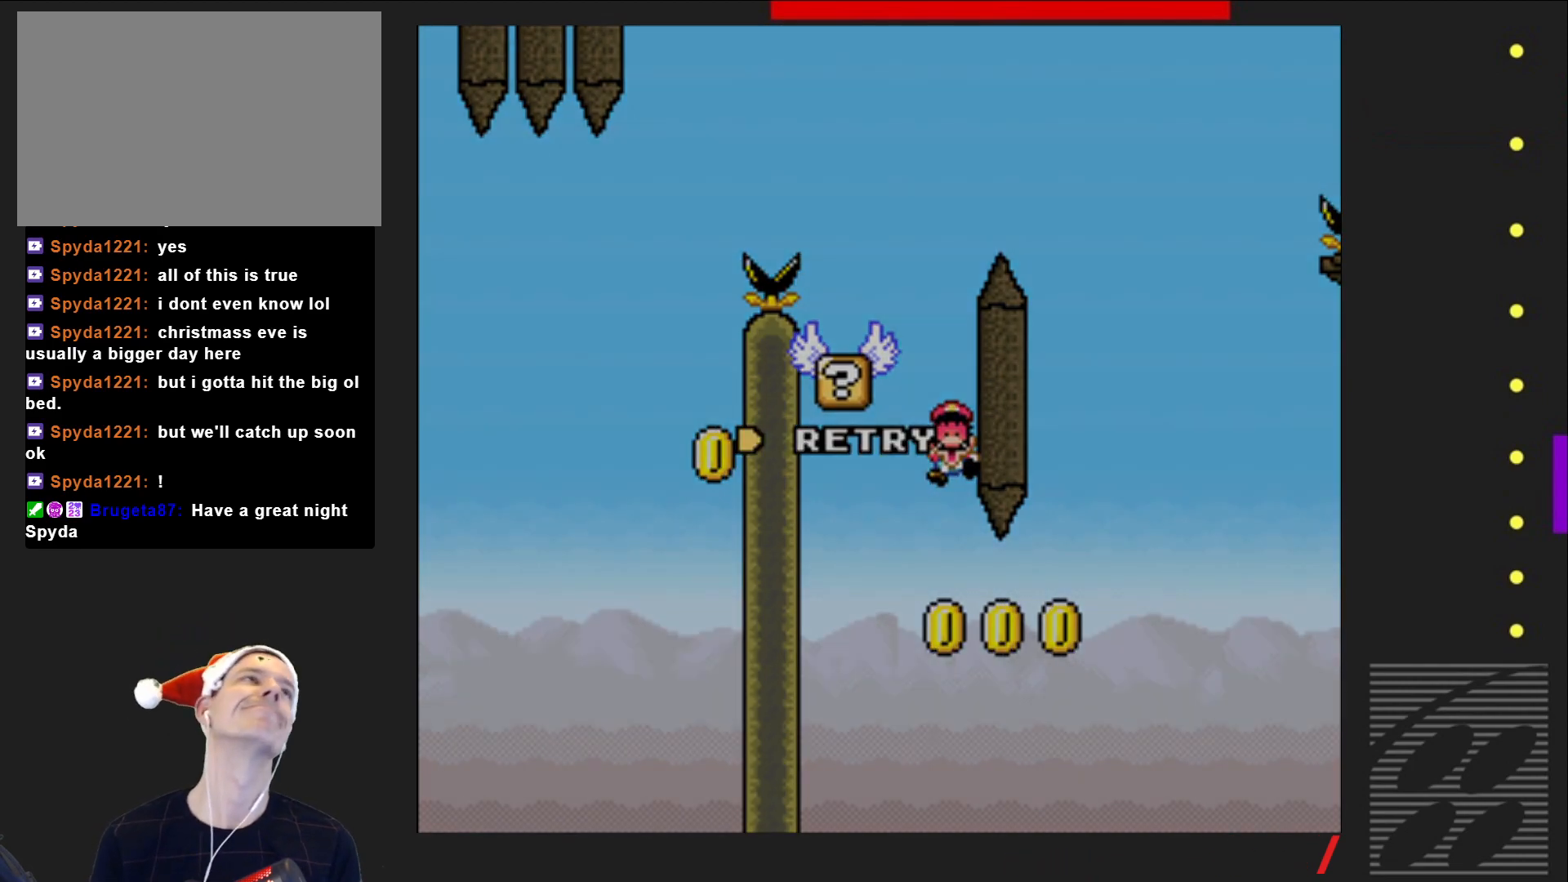
{"buttons": ["CROSS"], "events": [[83, "CROSS", "down"], [217, "CROSS", "up"], [300, "CROSS", "down"], [417, "CROSS", "up"], [500, "CROSS", "down"]]}
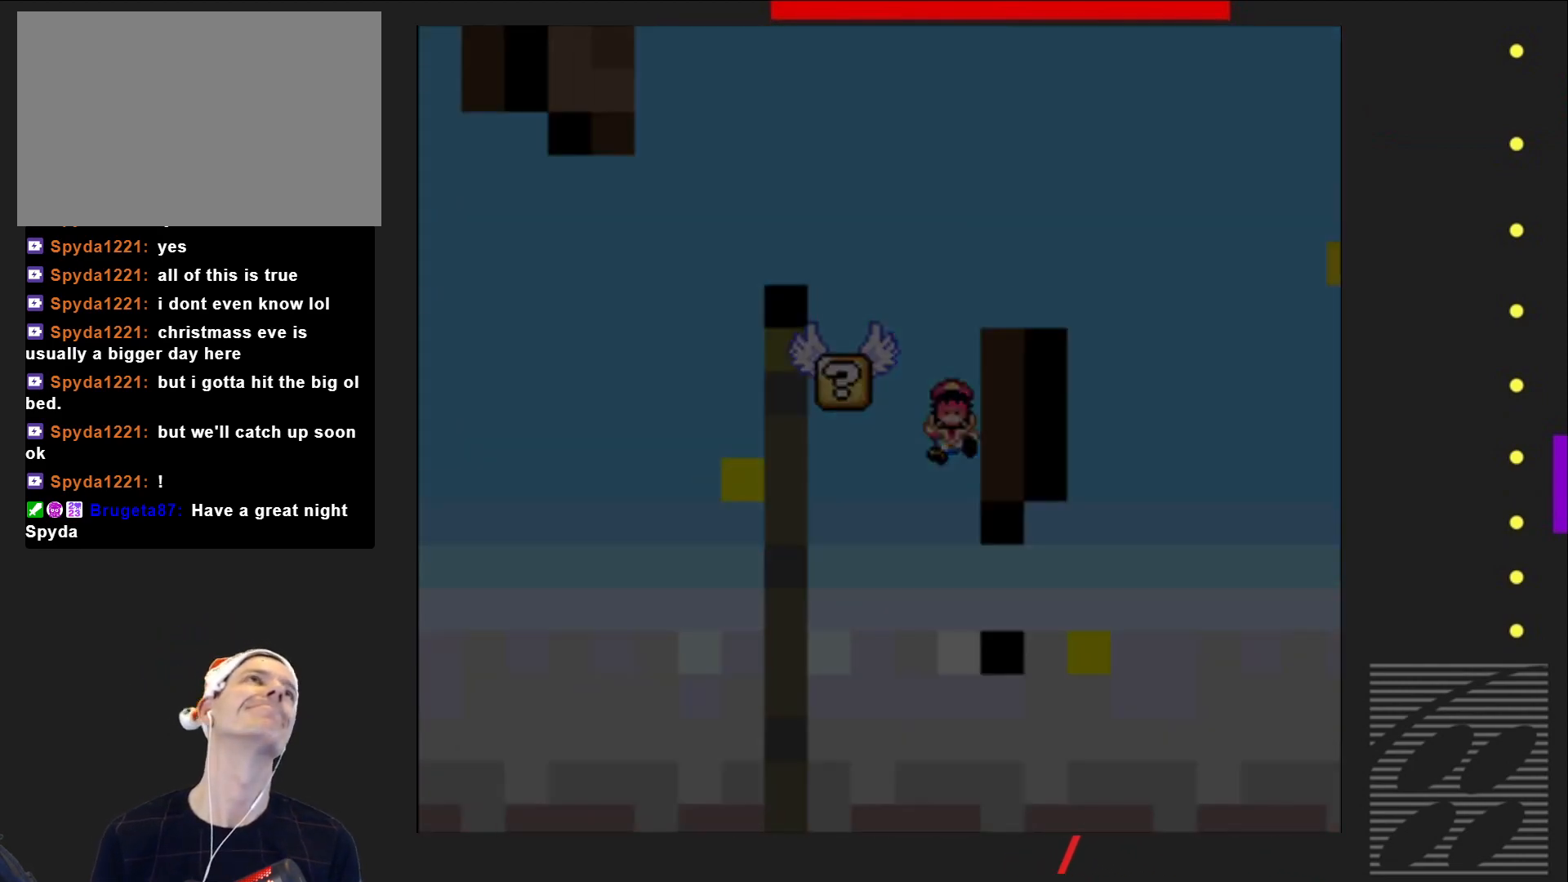
{"buttons": ["SQUARE"], "events": [[117, "CROSS", "up"], [350, "SQUARE", "down"]]}
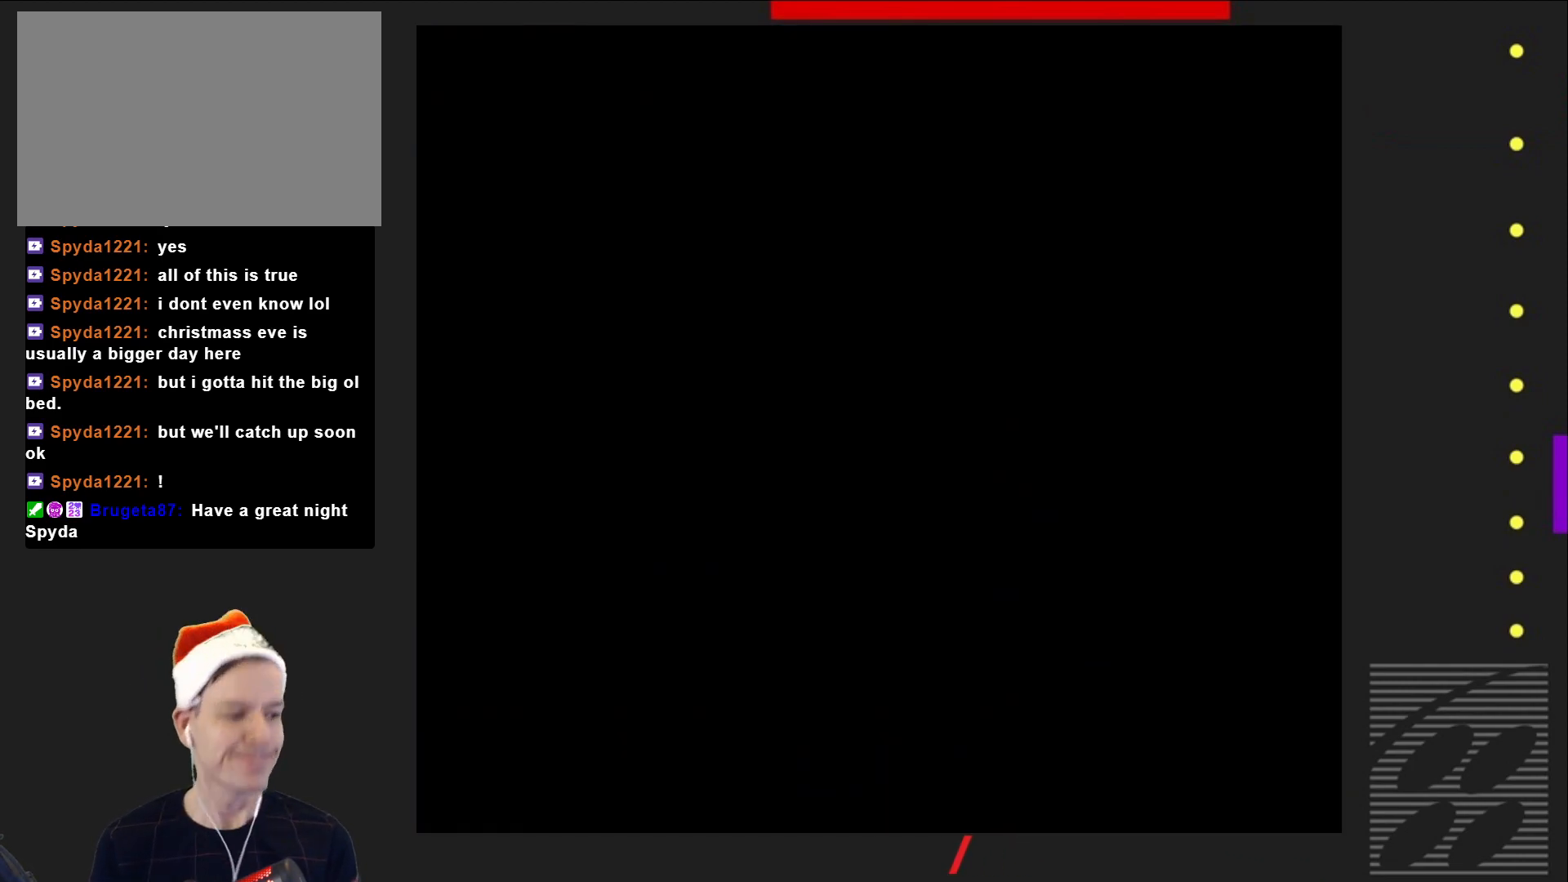
{"buttons": ["SQUARE"], "events": []}
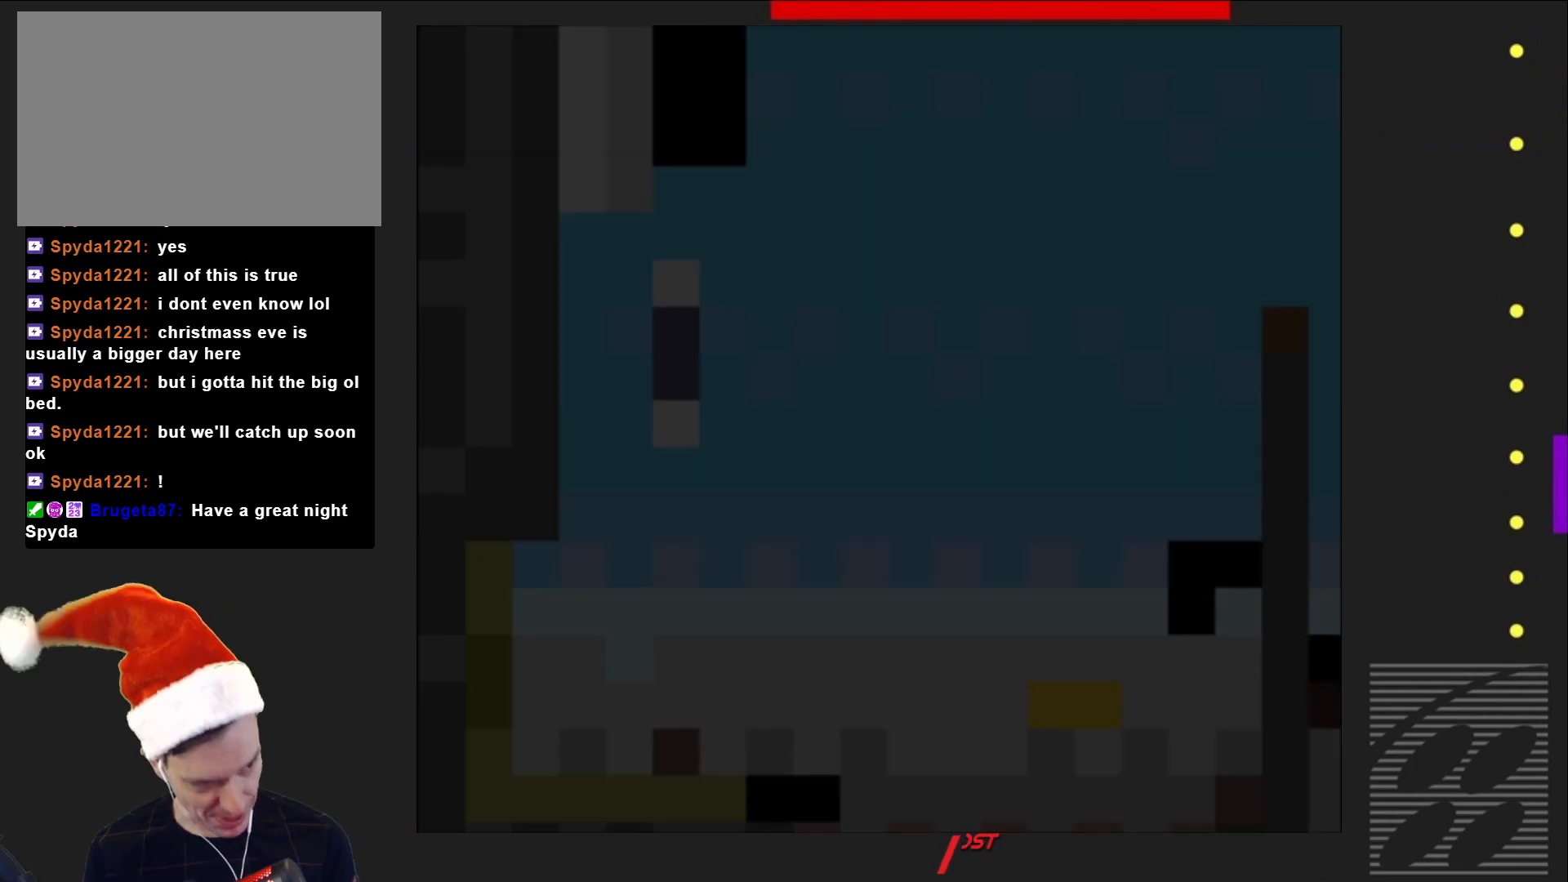
{"buttons": ["SQUARE", "DPAD_RIGHT"], "events": [[417, "DPAD_RIGHT", "down"]]}
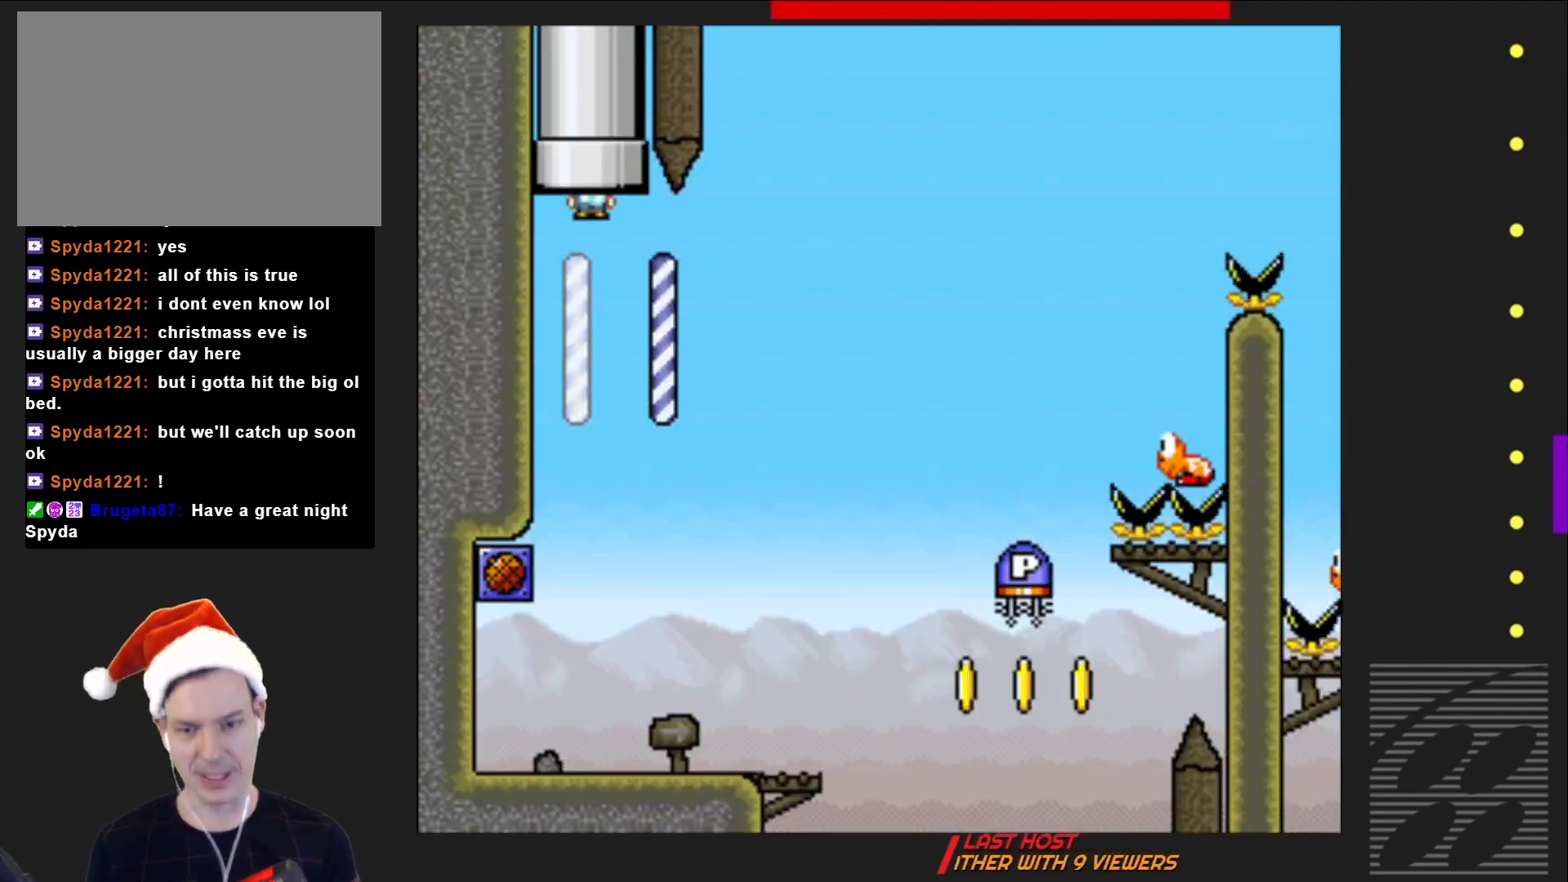
{"buttons": ["SQUARE"], "events": [[267, "DPAD_RIGHT", "up"]]}
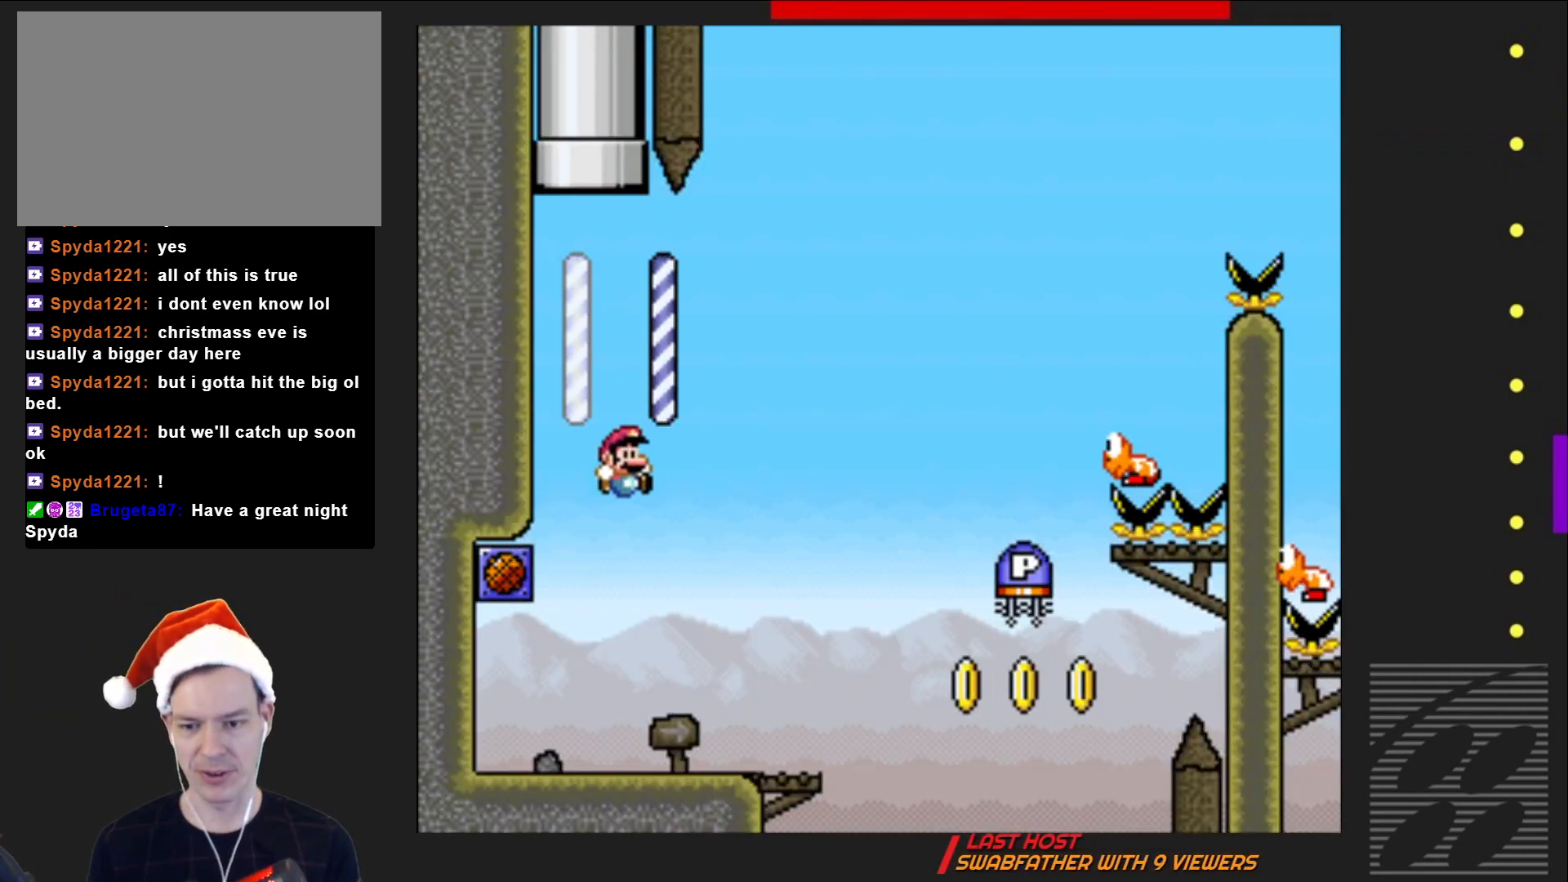
{"buttons": ["CROSS", "SQUARE", "DPAD_RIGHT"], "events": [[83, "DPAD_RIGHT", "down"], [367, "CROSS", "down"]]}
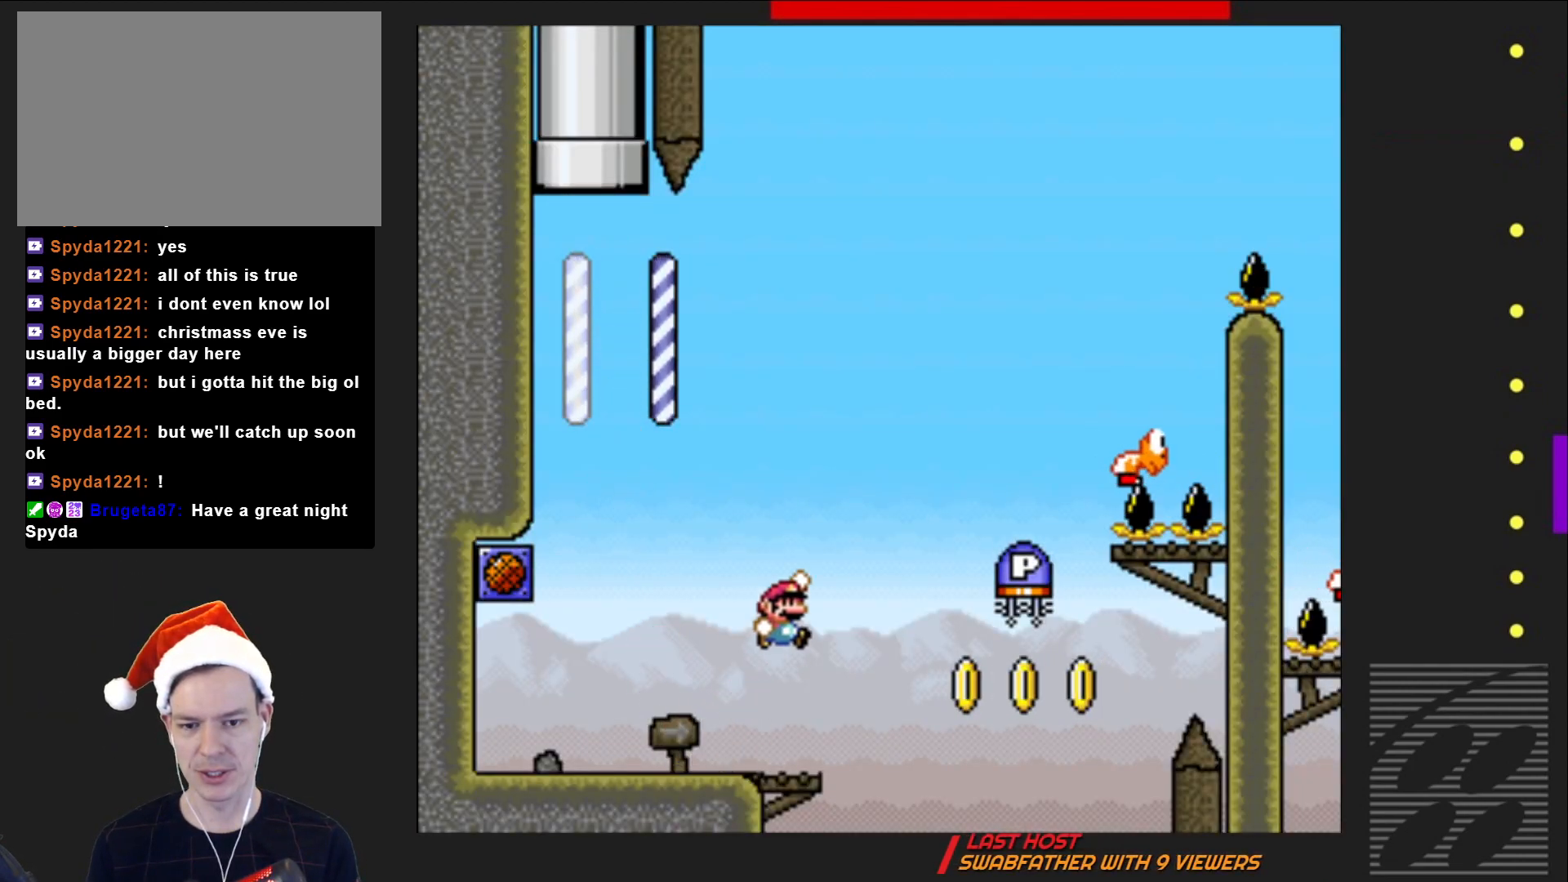
{"buttons": ["DPAD_LEFT"], "events": [[250, "DPAD_RIGHT", "up"], [333, "CROSS", "up"], [367, "SQUARE", "up"], [417, "DPAD_LEFT", "down"]]}